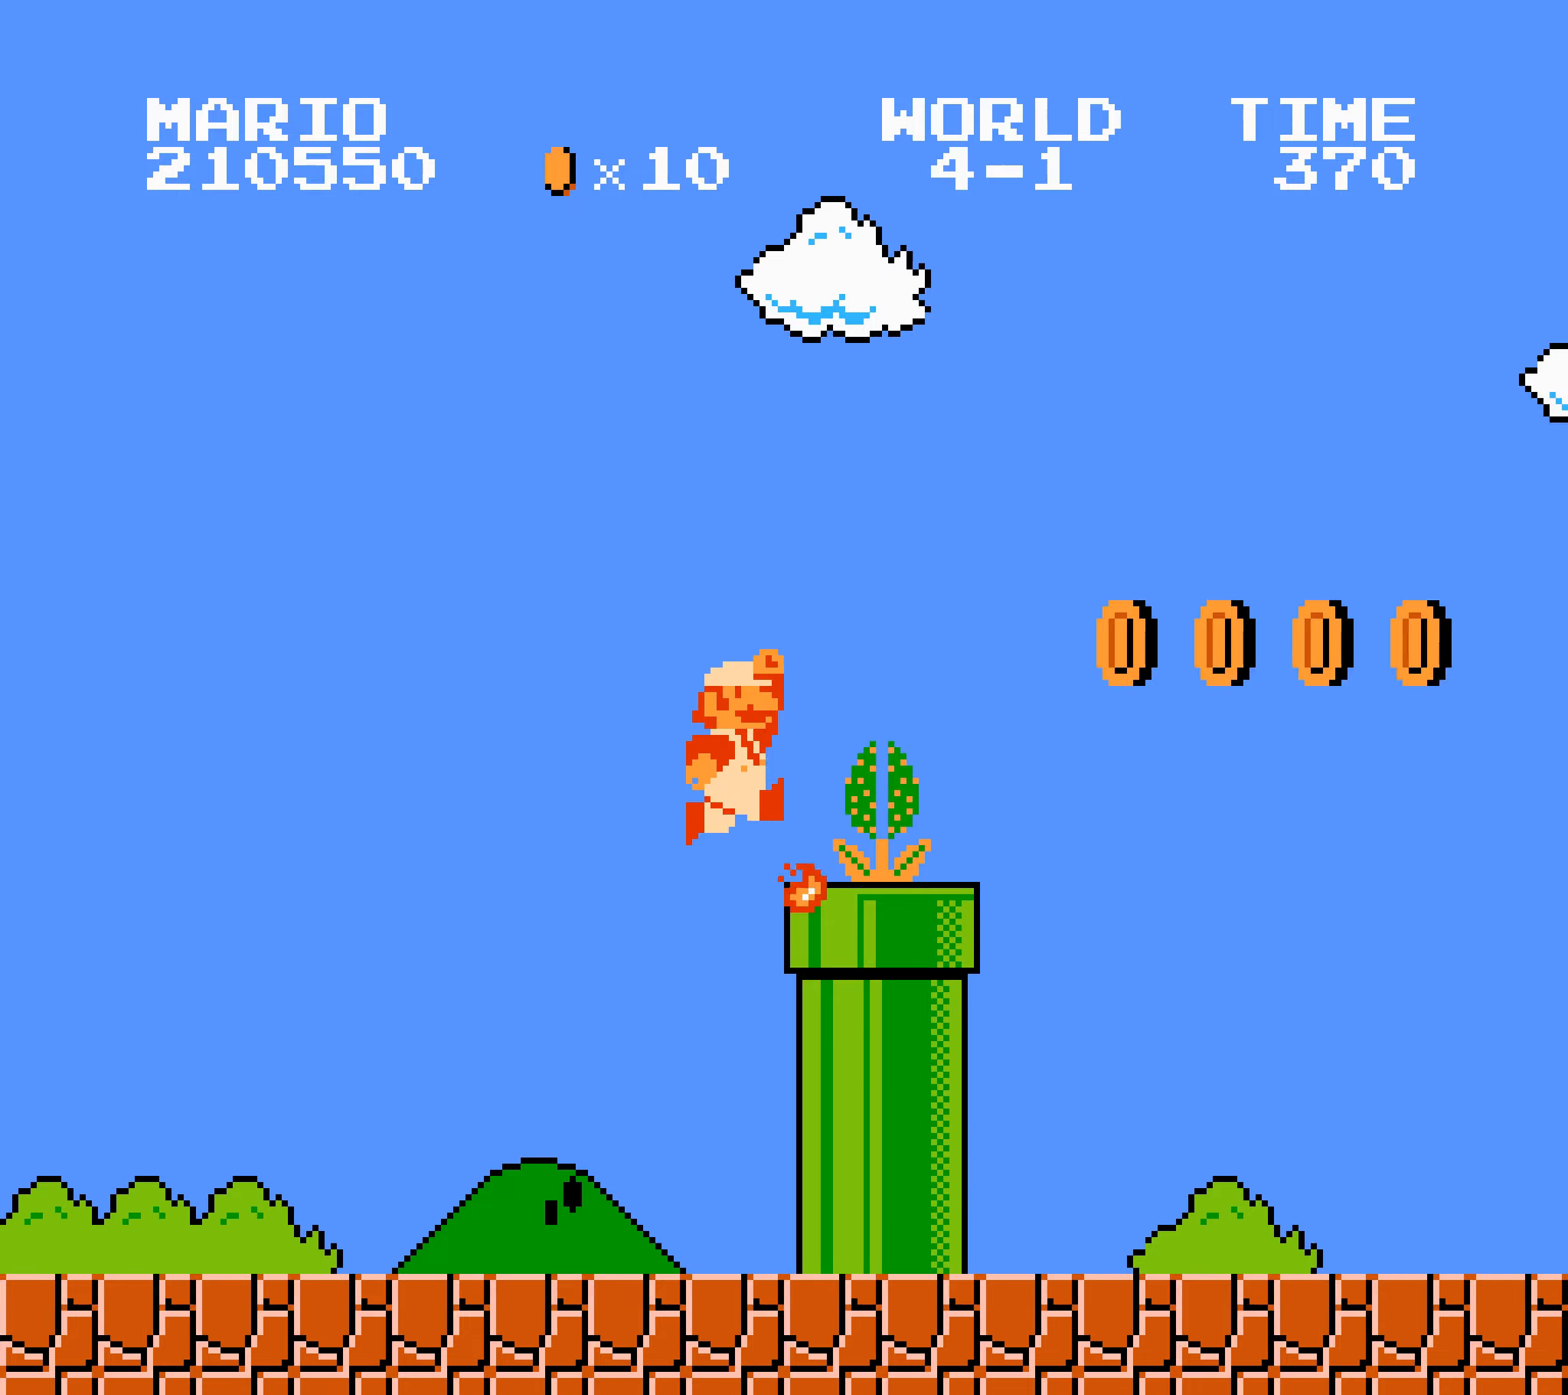
Gameplay with a controller (Nintendo layout); each line is a JSON object with the inputs held at the frame after it. "events" lists button and stick changes between this image and that frame as [ms after this image, input, new state], when the widget could be followed in between. Not read: L3 R3.
{"buttons": ["B", "DPAD_RIGHT"], "events": [[100, "A", "up"], [250, "DPAD_LEFT", "down"], [250, "DPAD_RIGHT", "up"], [284, "A", "down"], [284, "DPAD_DOWN", "down"], [284, "DPAD_LEFT", "up"], [300, "DPAD_DOWN", "up"], [300, "DPAD_RIGHT", "down"], [400, "A", "up"]]}
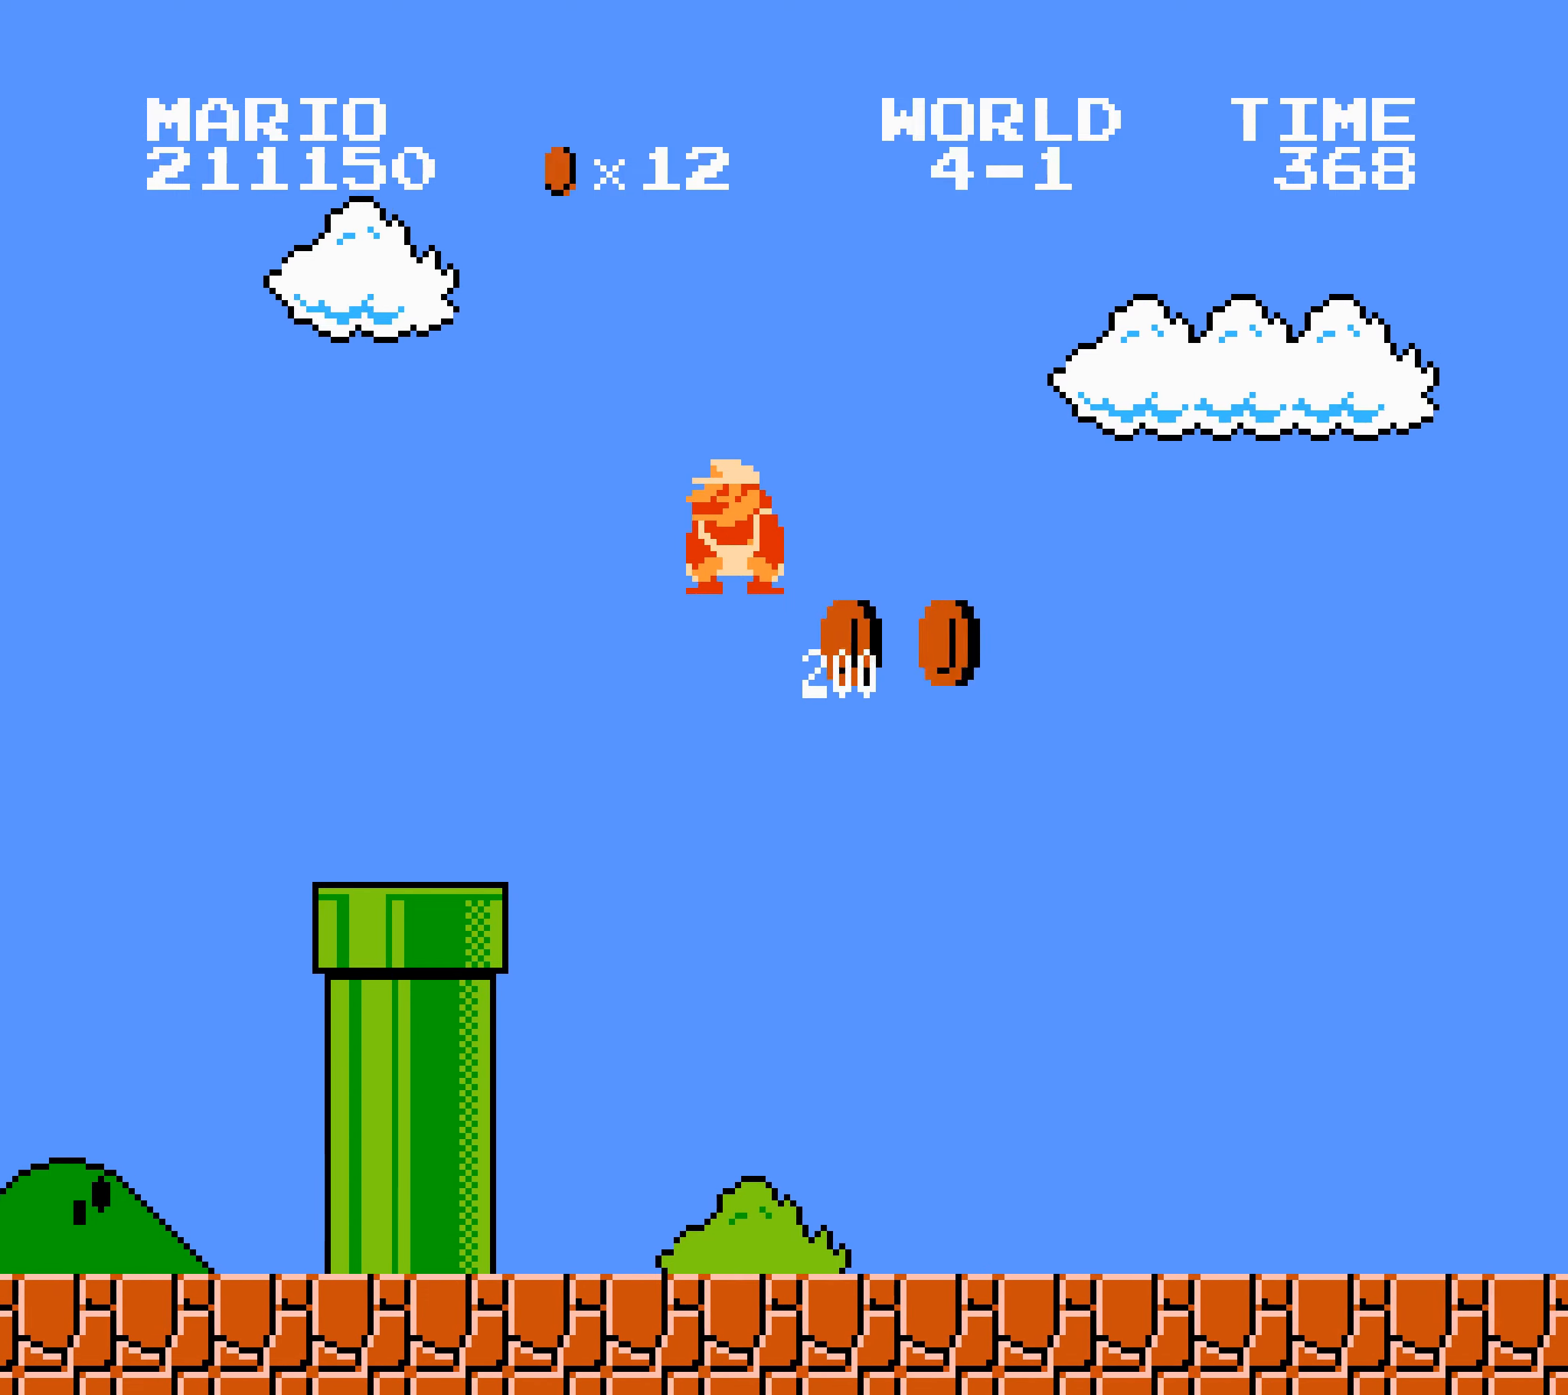
{"buttons": ["B", "DPAD_RIGHT"], "events": []}
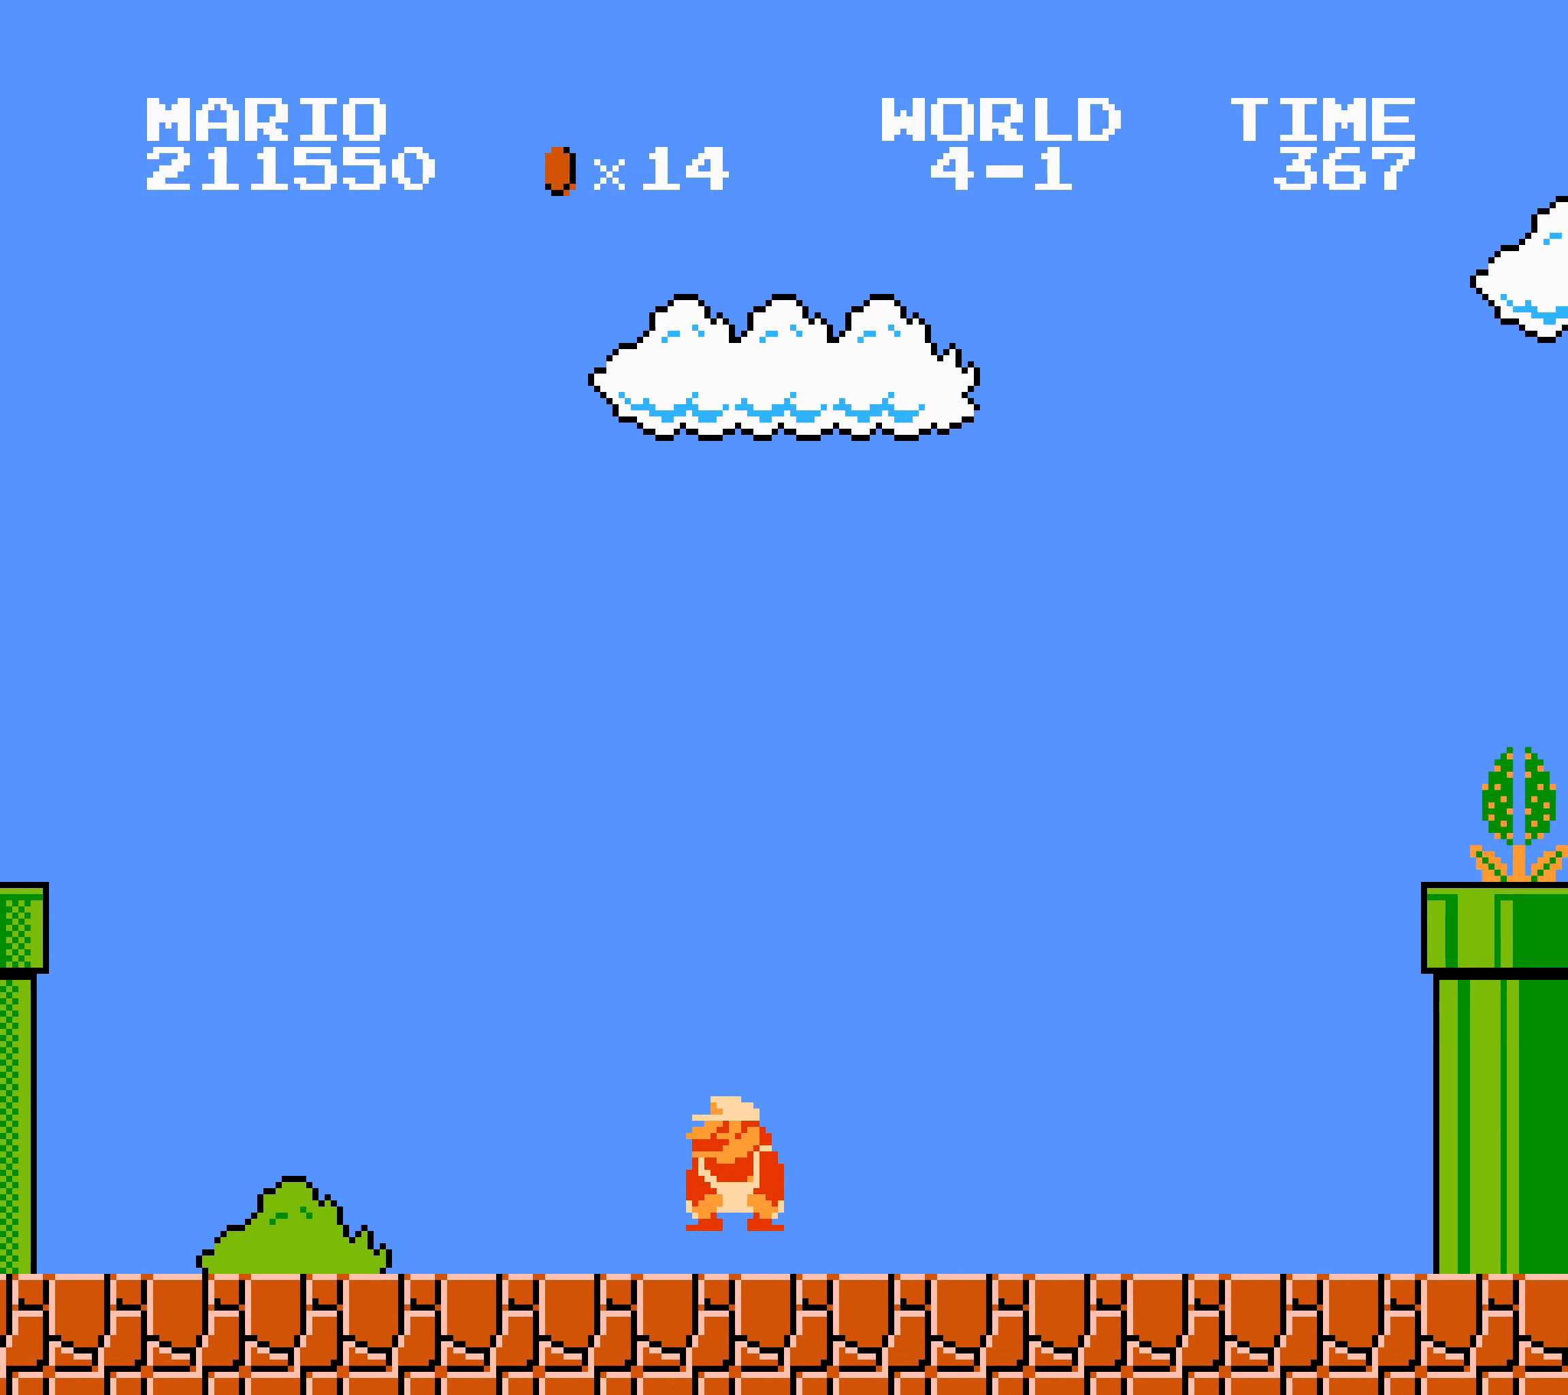
{"buttons": ["A", "B", "DPAD_RIGHT"], "events": [[50, "DPAD_LEFT", "down"], [50, "DPAD_RIGHT", "up"], [67, "DPAD_LEFT", "up"], [67, "DPAD_RIGHT", "down"], [84, "DPAD_LEFT", "down"], [100, "DPAD_LEFT", "up"], [117, "DPAD_LEFT", "down"], [134, "DPAD_LEFT", "up"], [150, "DPAD_DOWN", "down"], [167, "DPAD_DOWN", "up"], [184, "DPAD_LEFT", "down"], [184, "DPAD_RIGHT", "up"], [200, "DPAD_LEFT", "up"], [200, "DPAD_RIGHT", "down"], [217, "DPAD_LEFT", "down"], [234, "DPAD_LEFT", "up"], [267, "DPAD_LEFT", "down"], [284, "A", "down"], [284, "DPAD_DOWN", "down"], [284, "DPAD_LEFT", "up"], [300, "DPAD_DOWN", "up"]]}
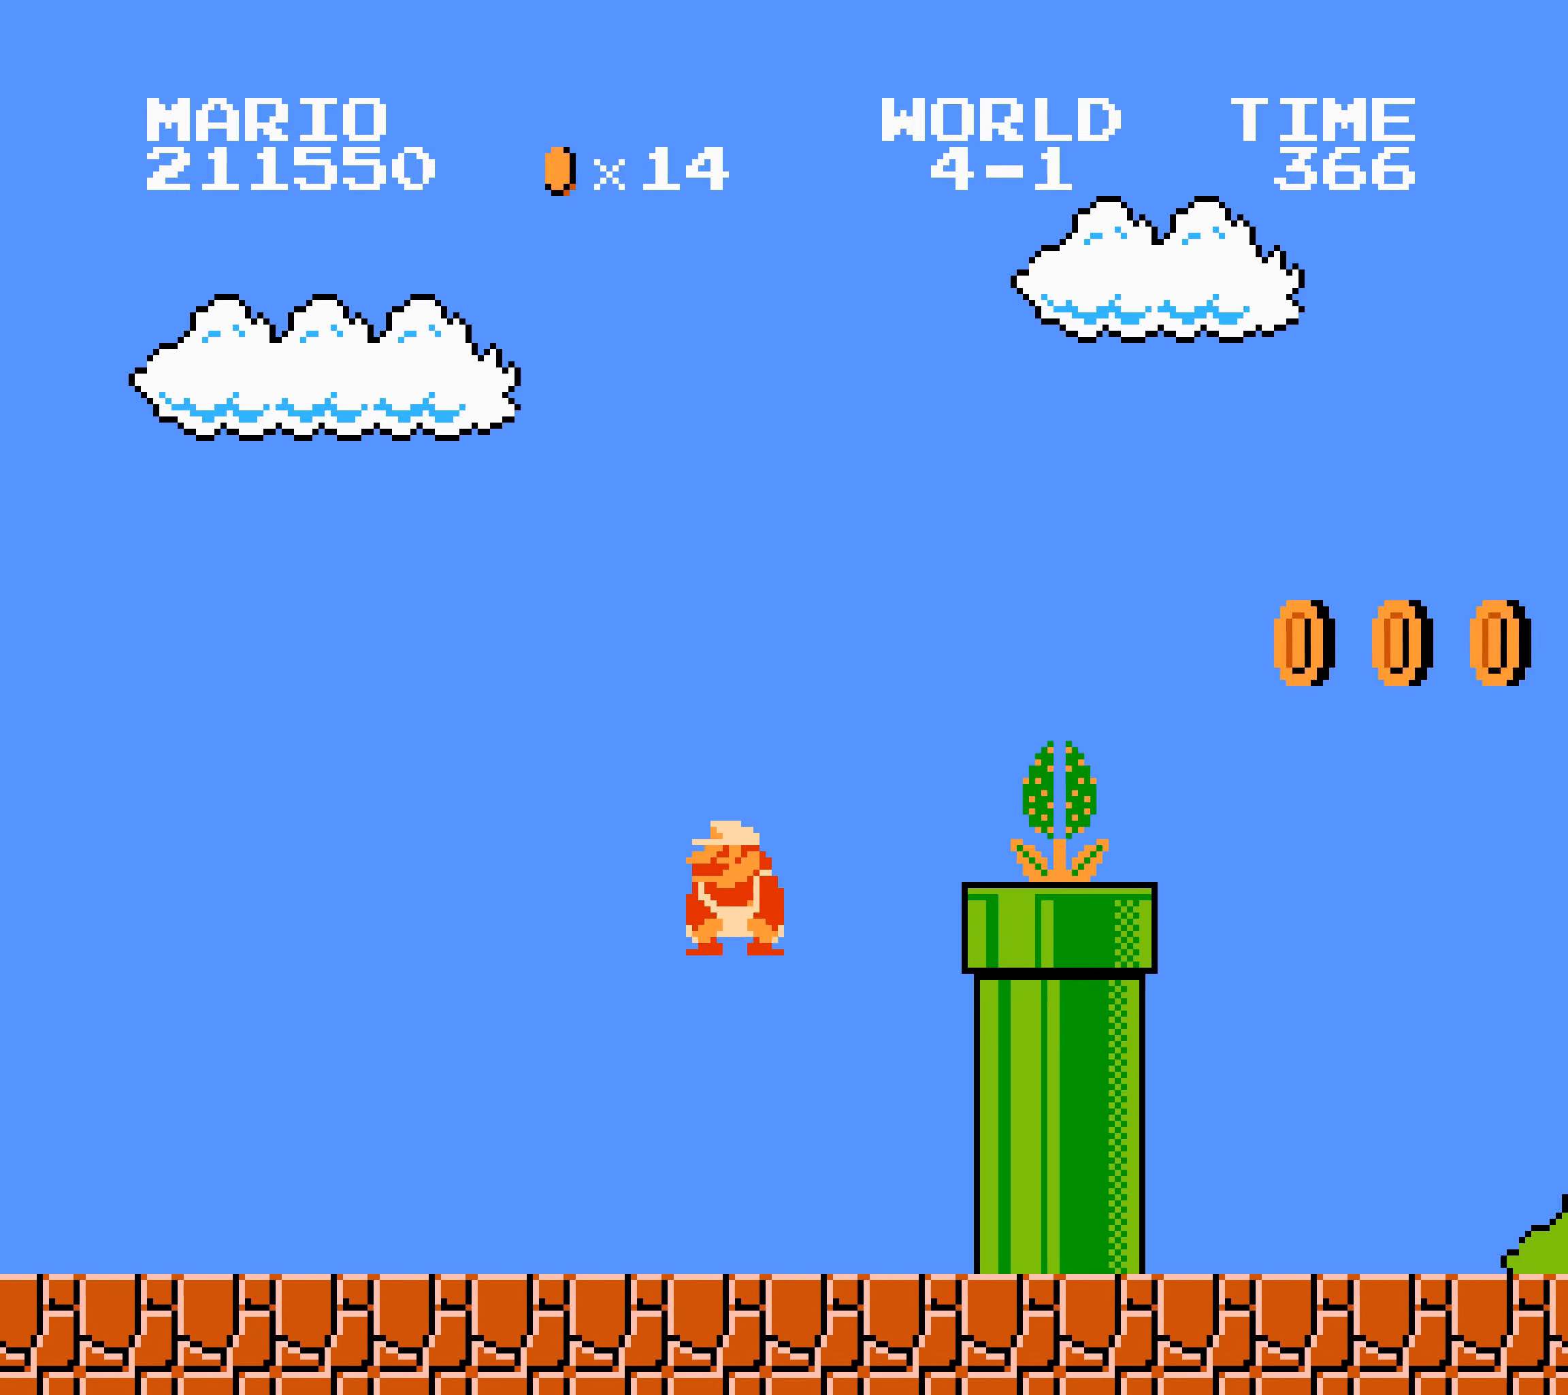
{"buttons": ["A", "B", "DPAD_RIGHT"], "events": [[434, "A", "up"], [484, "A", "down"], [484, "DPAD_DOWN", "down"], [500, "DPAD_DOWN", "up"]]}
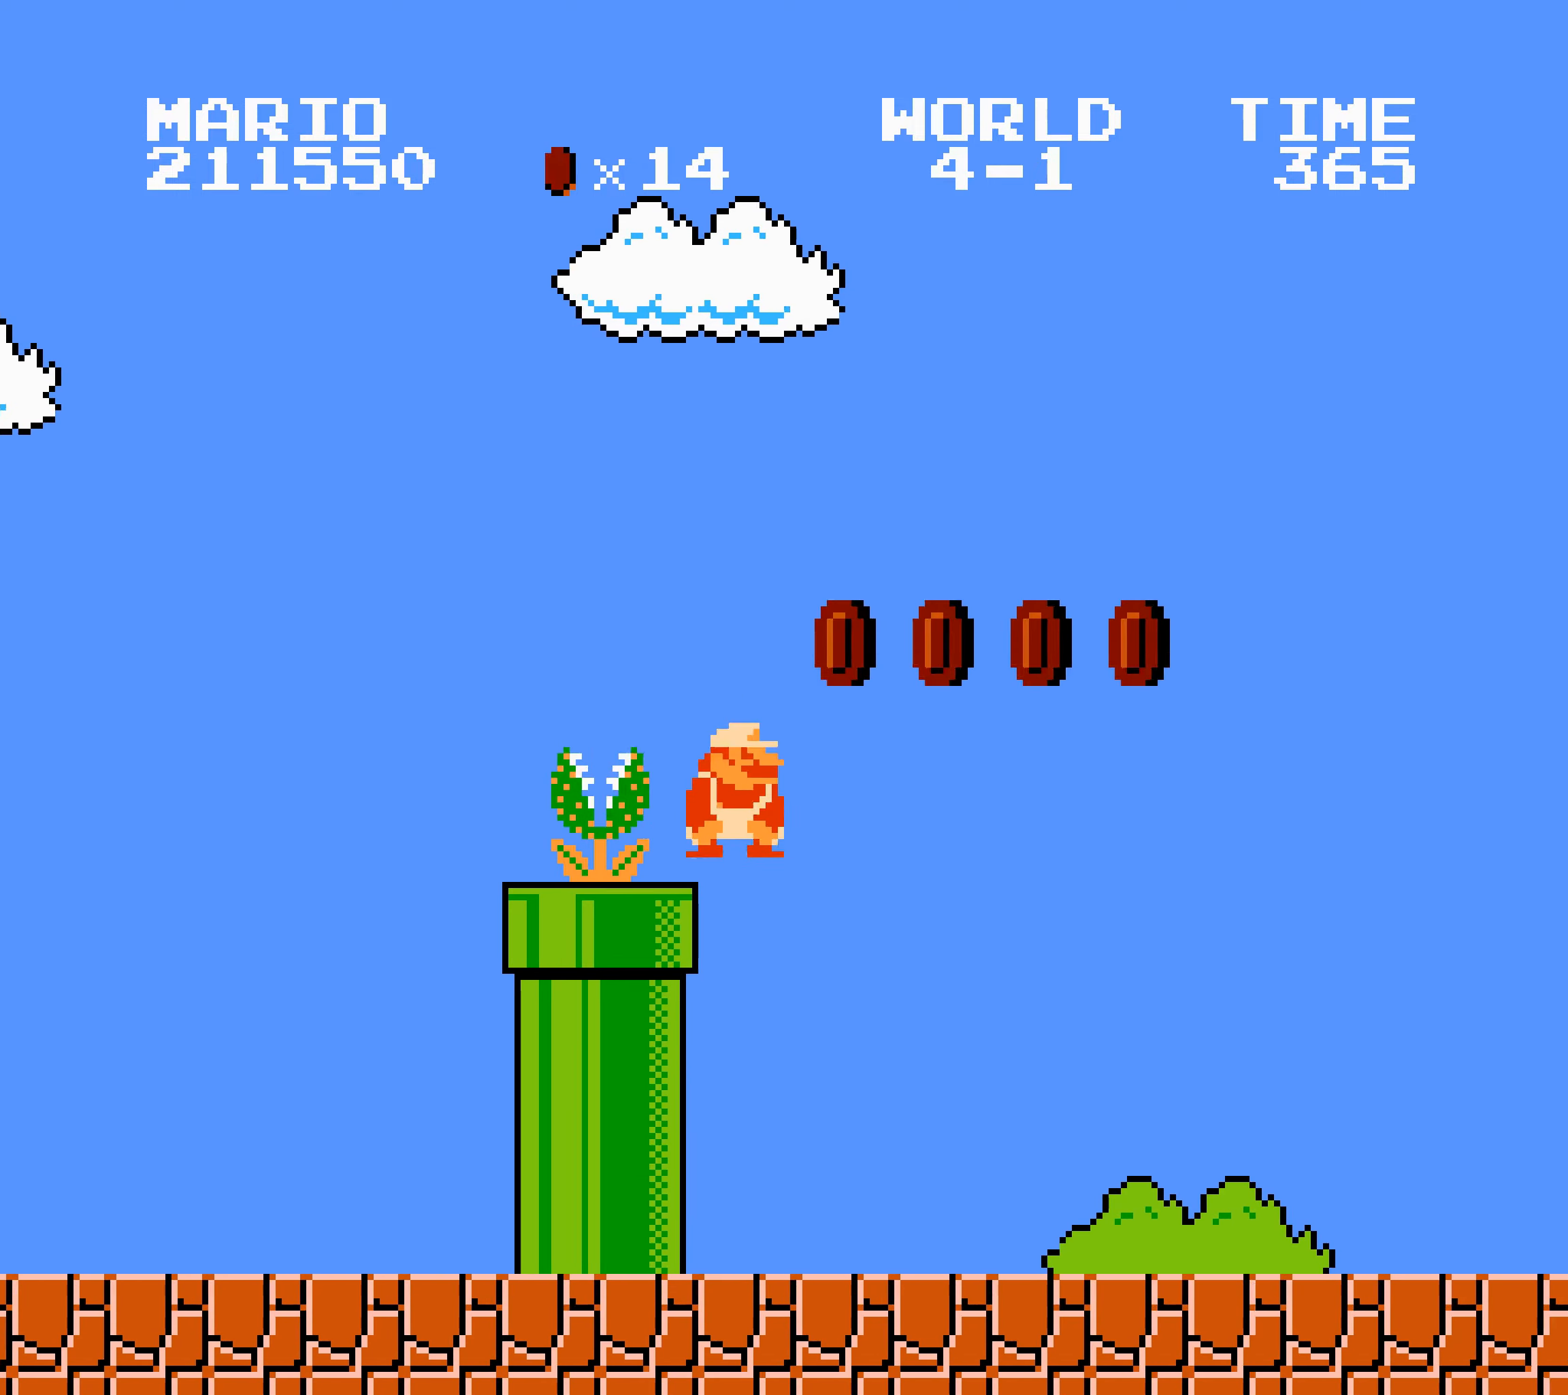
{"buttons": ["B", "DPAD_RIGHT"], "events": [[150, "A", "up"]]}
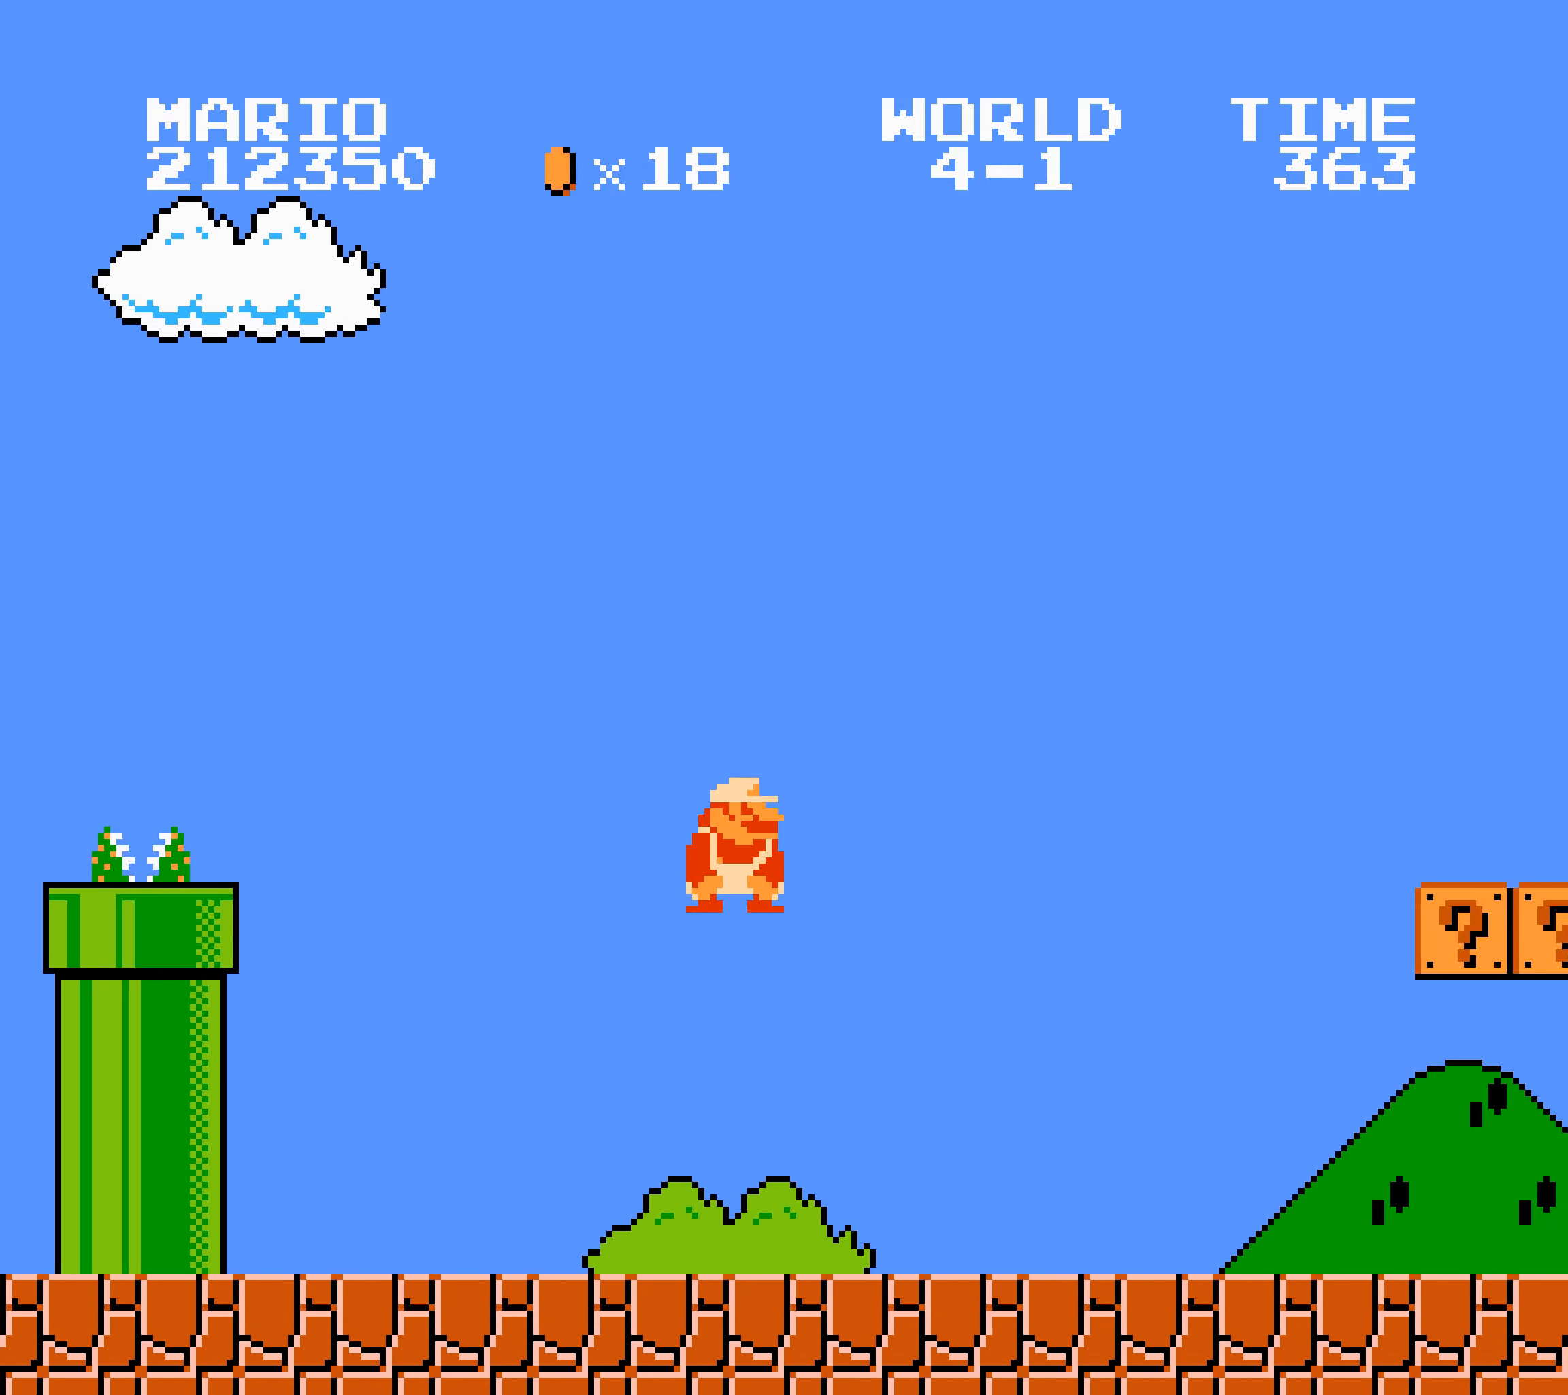
{"buttons": ["A", "B", "DPAD_RIGHT"], "events": [[267, "A", "down"]]}
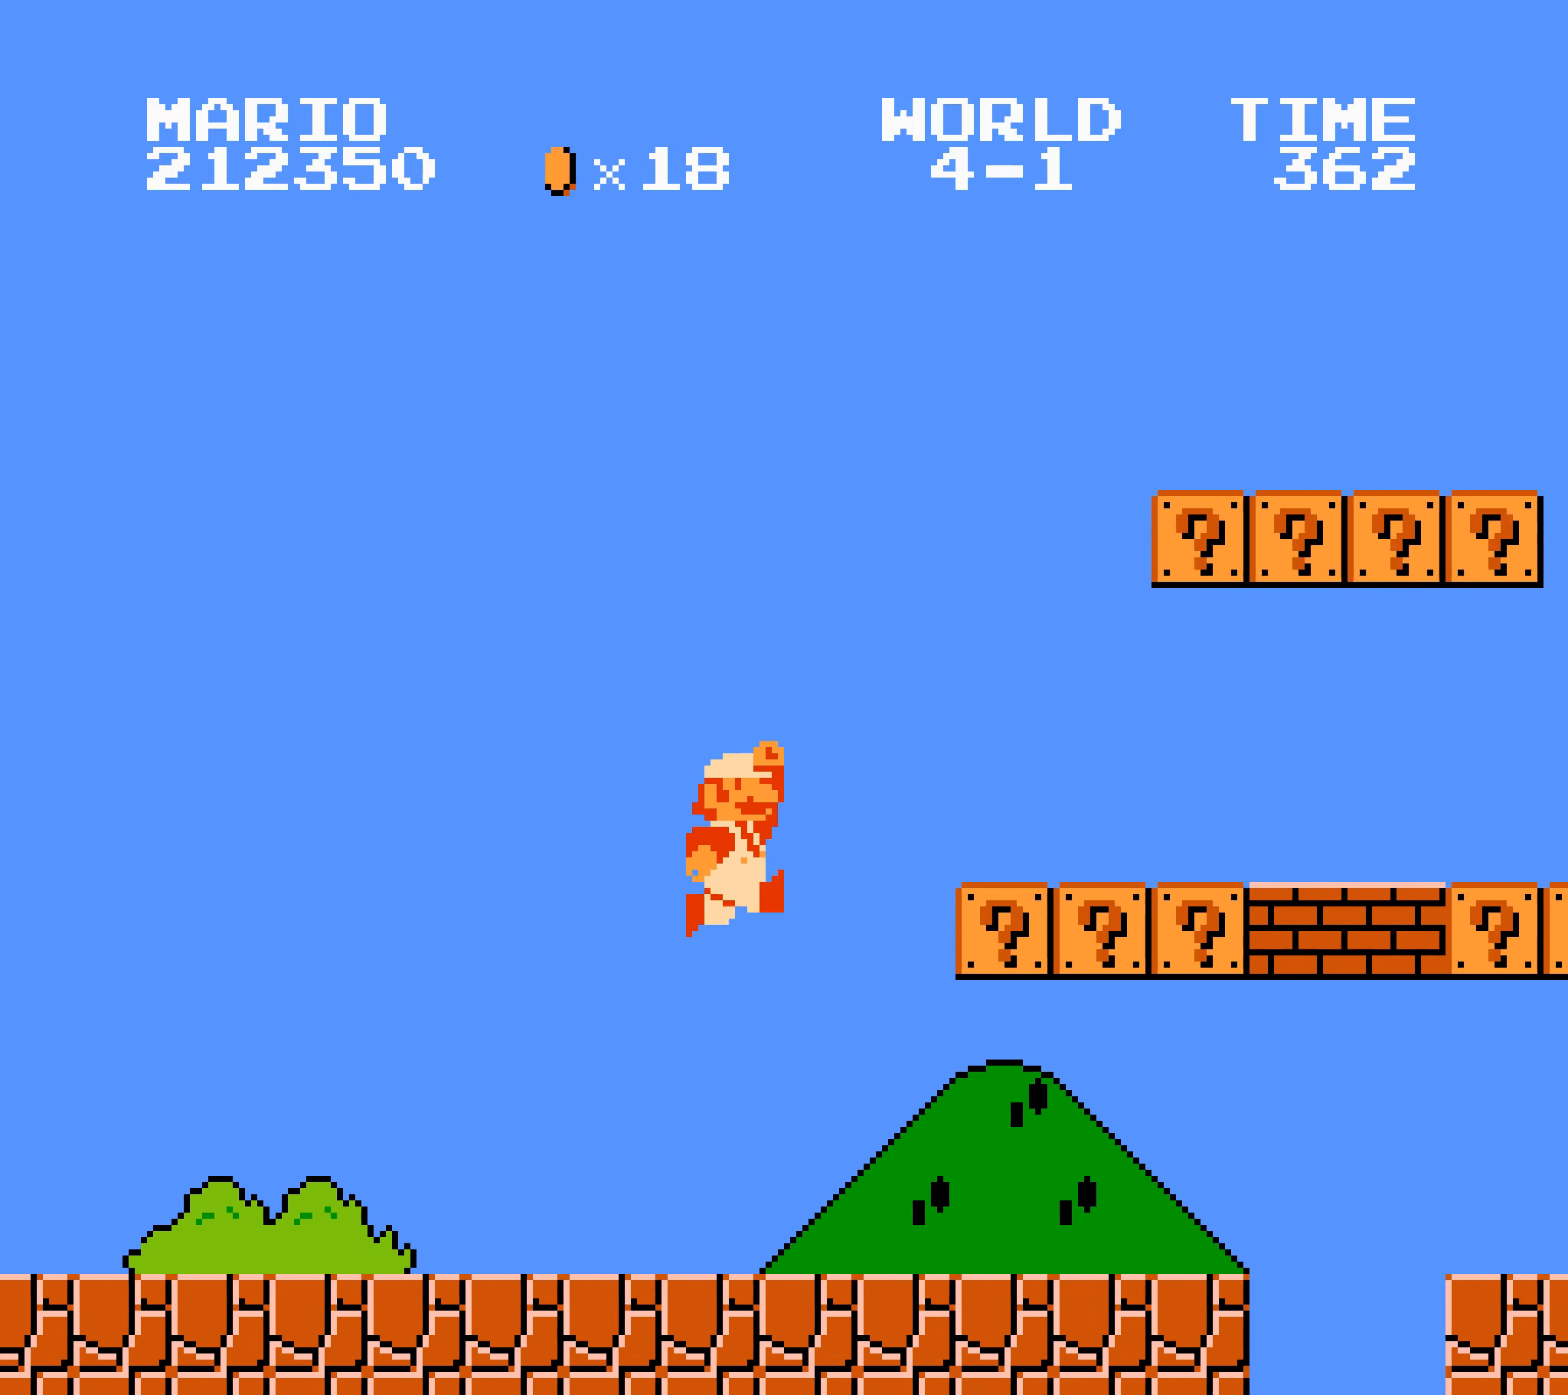
{"buttons": ["A", "B", "DPAD_RIGHT"], "events": [[217, "A", "up"], [400, "A", "down"]]}
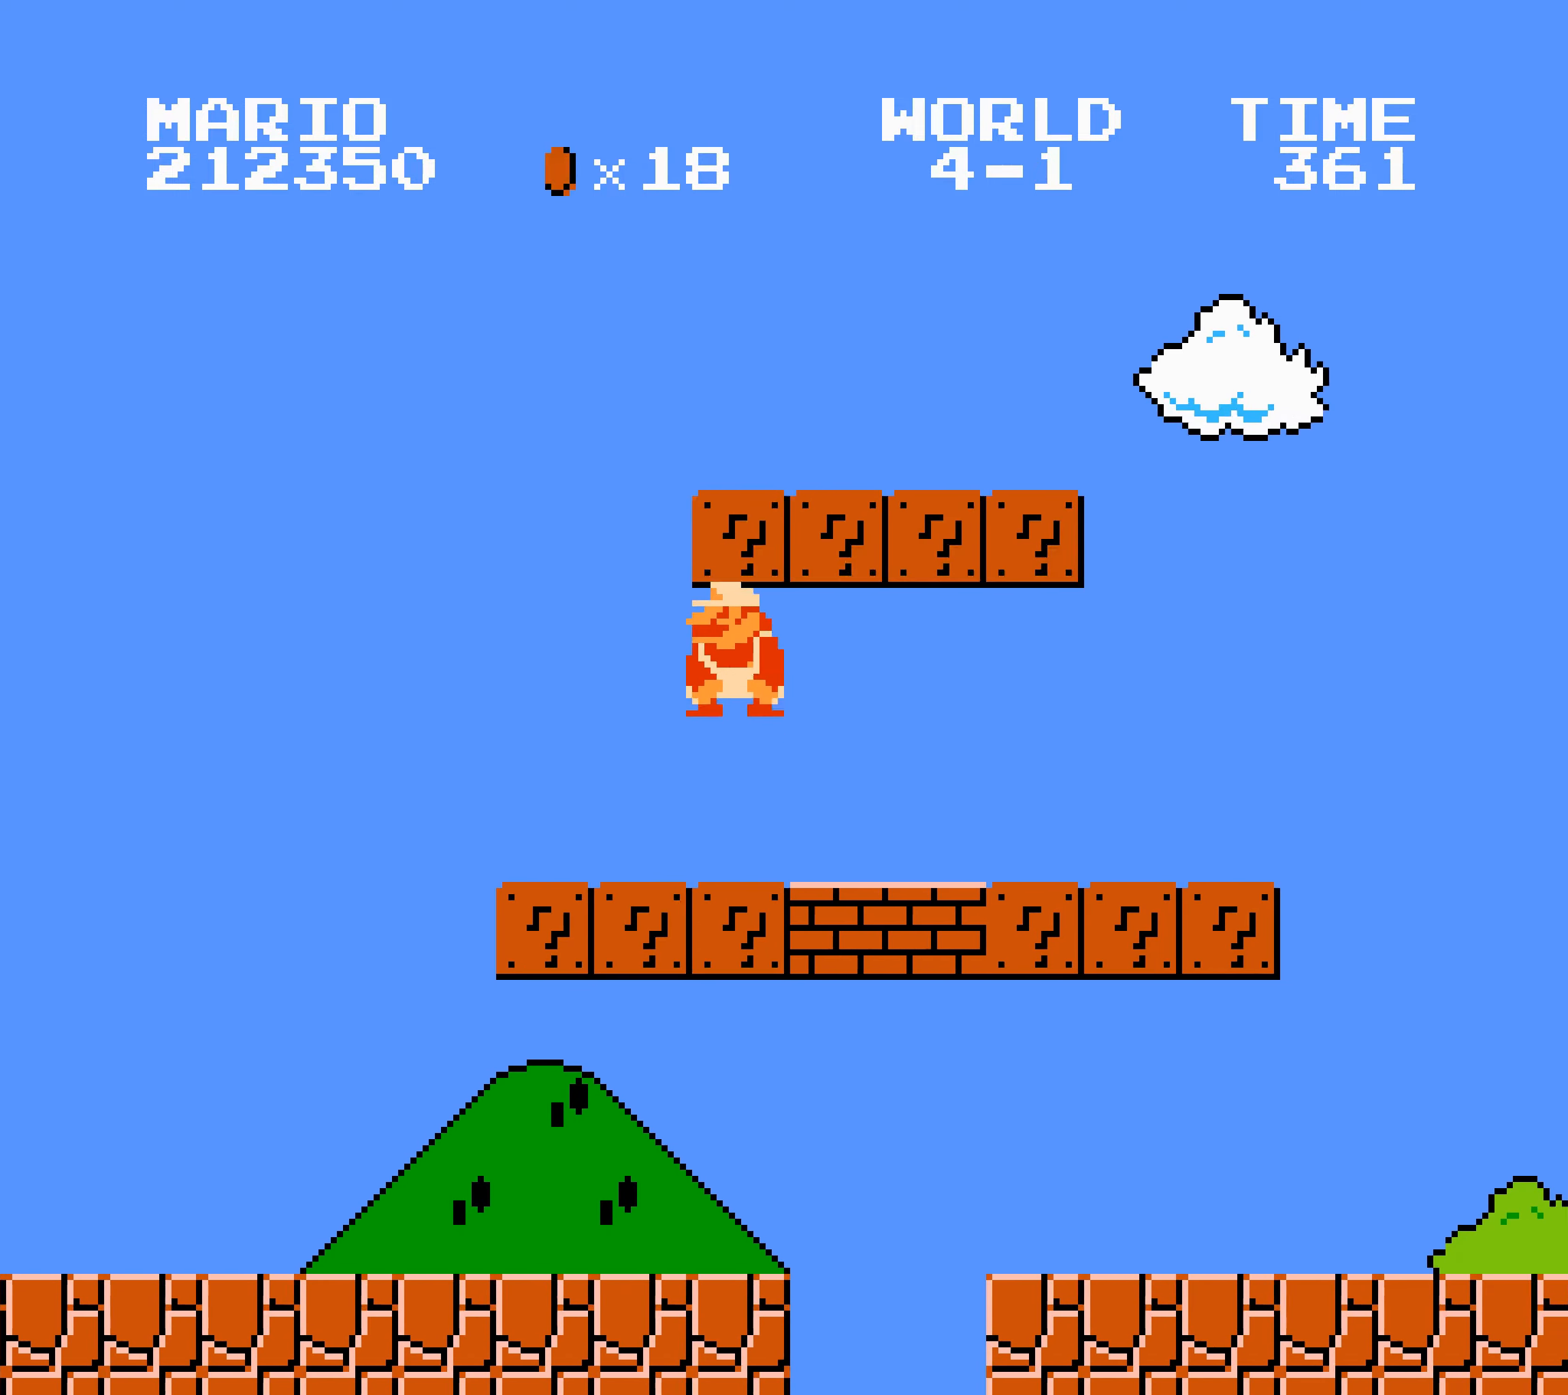
{"buttons": ["A", "B", "DPAD_RIGHT"], "events": [[17, "A", "up"], [234, "A", "down"], [384, "A", "up"], [484, "A", "down"], [484, "DPAD_DOWN", "down"], [500, "DPAD_DOWN", "up"]]}
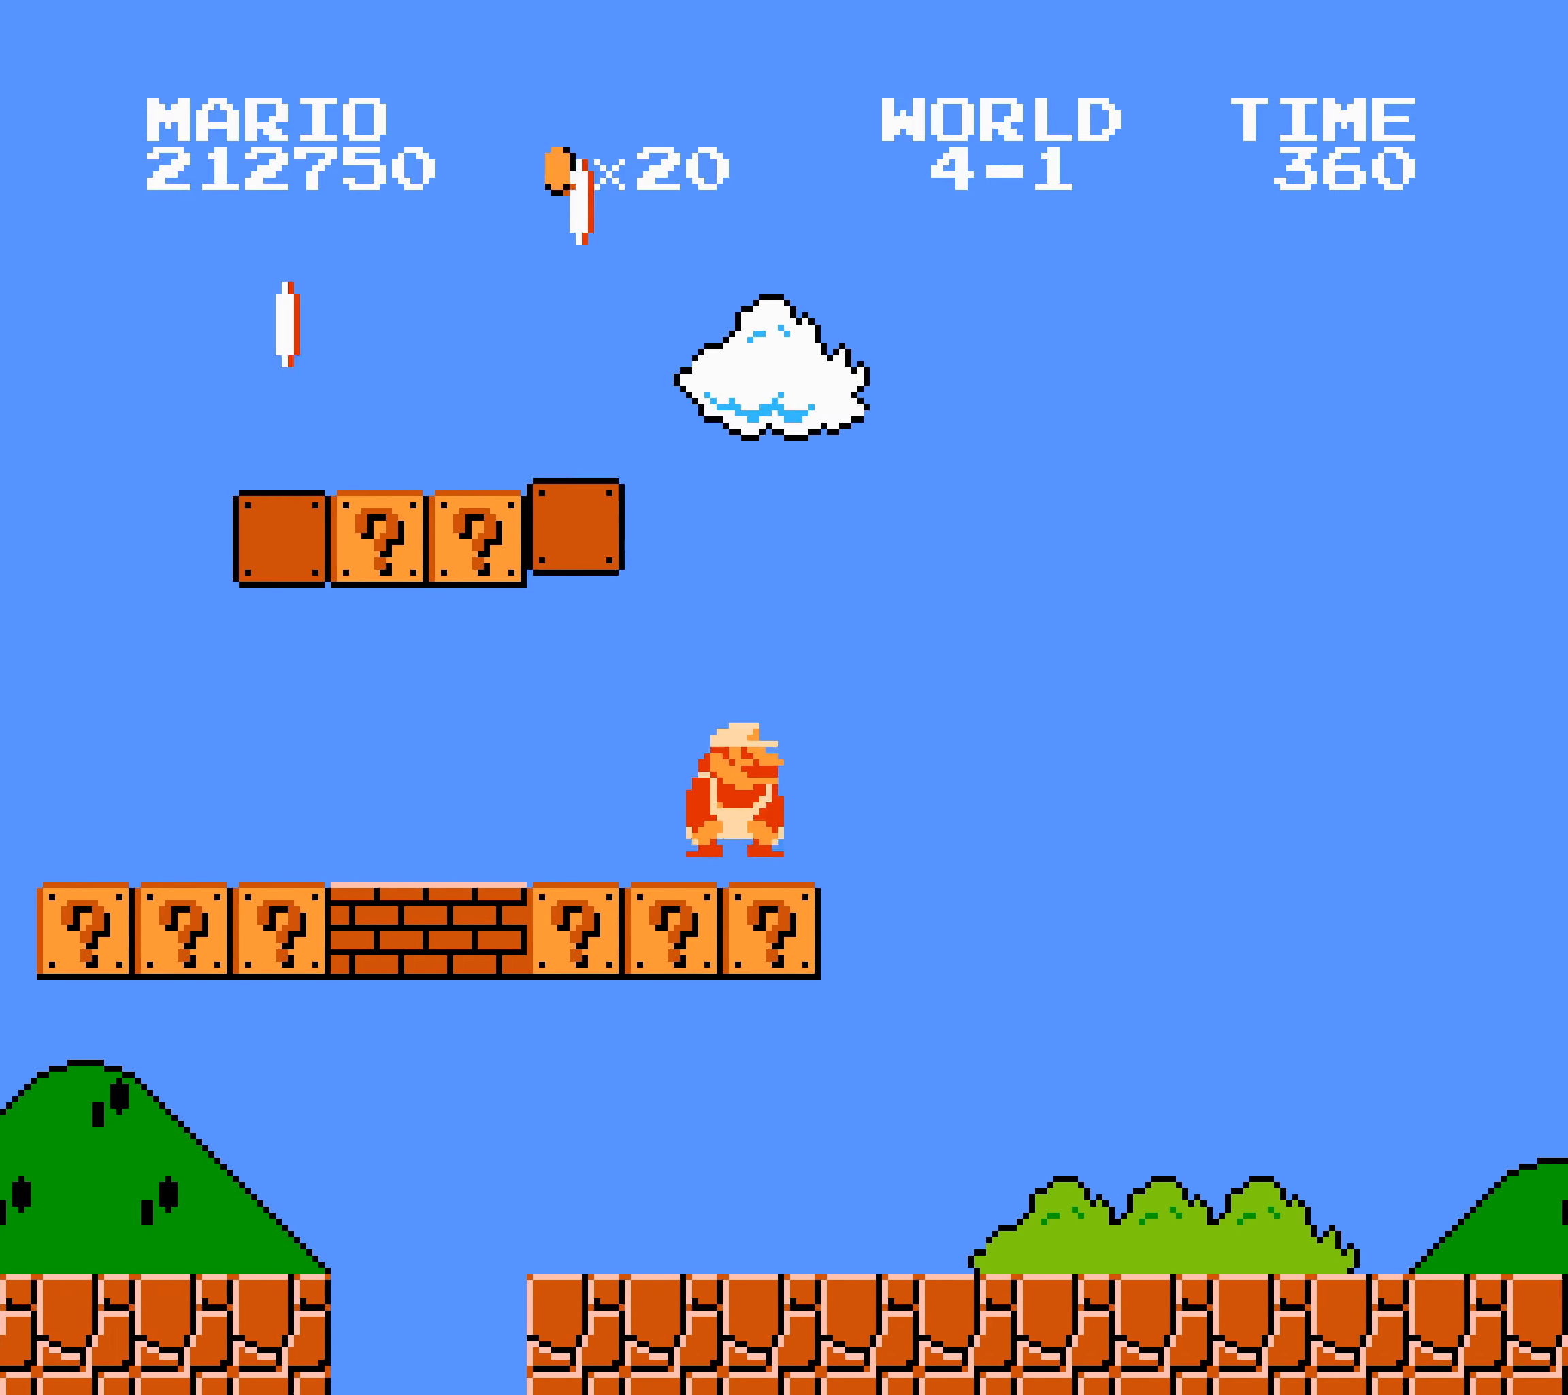
{"buttons": ["B", "DPAD_RIGHT"], "events": [[500, "A", "up"]]}
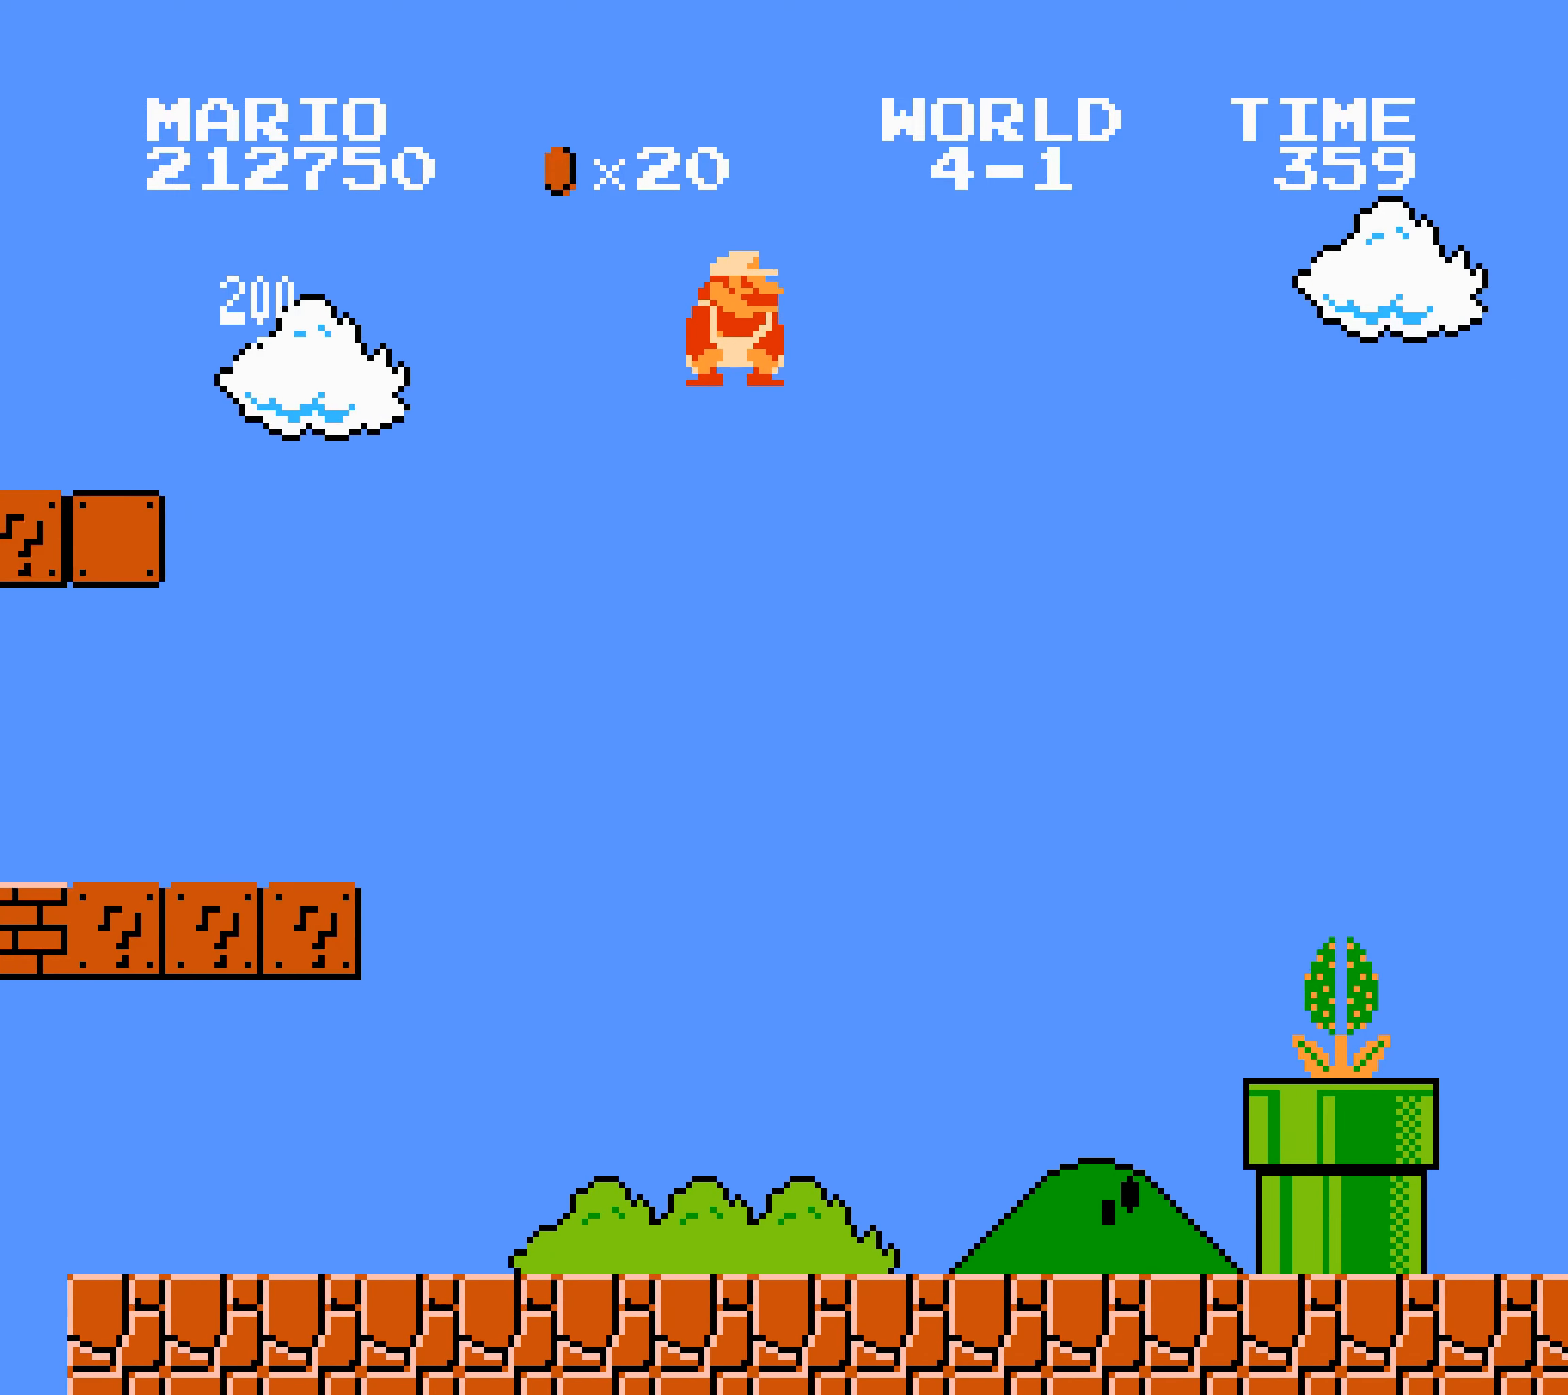
{"buttons": ["B", "DPAD_RIGHT"], "events": [[300, "A", "down"], [317, "A", "up"]]}
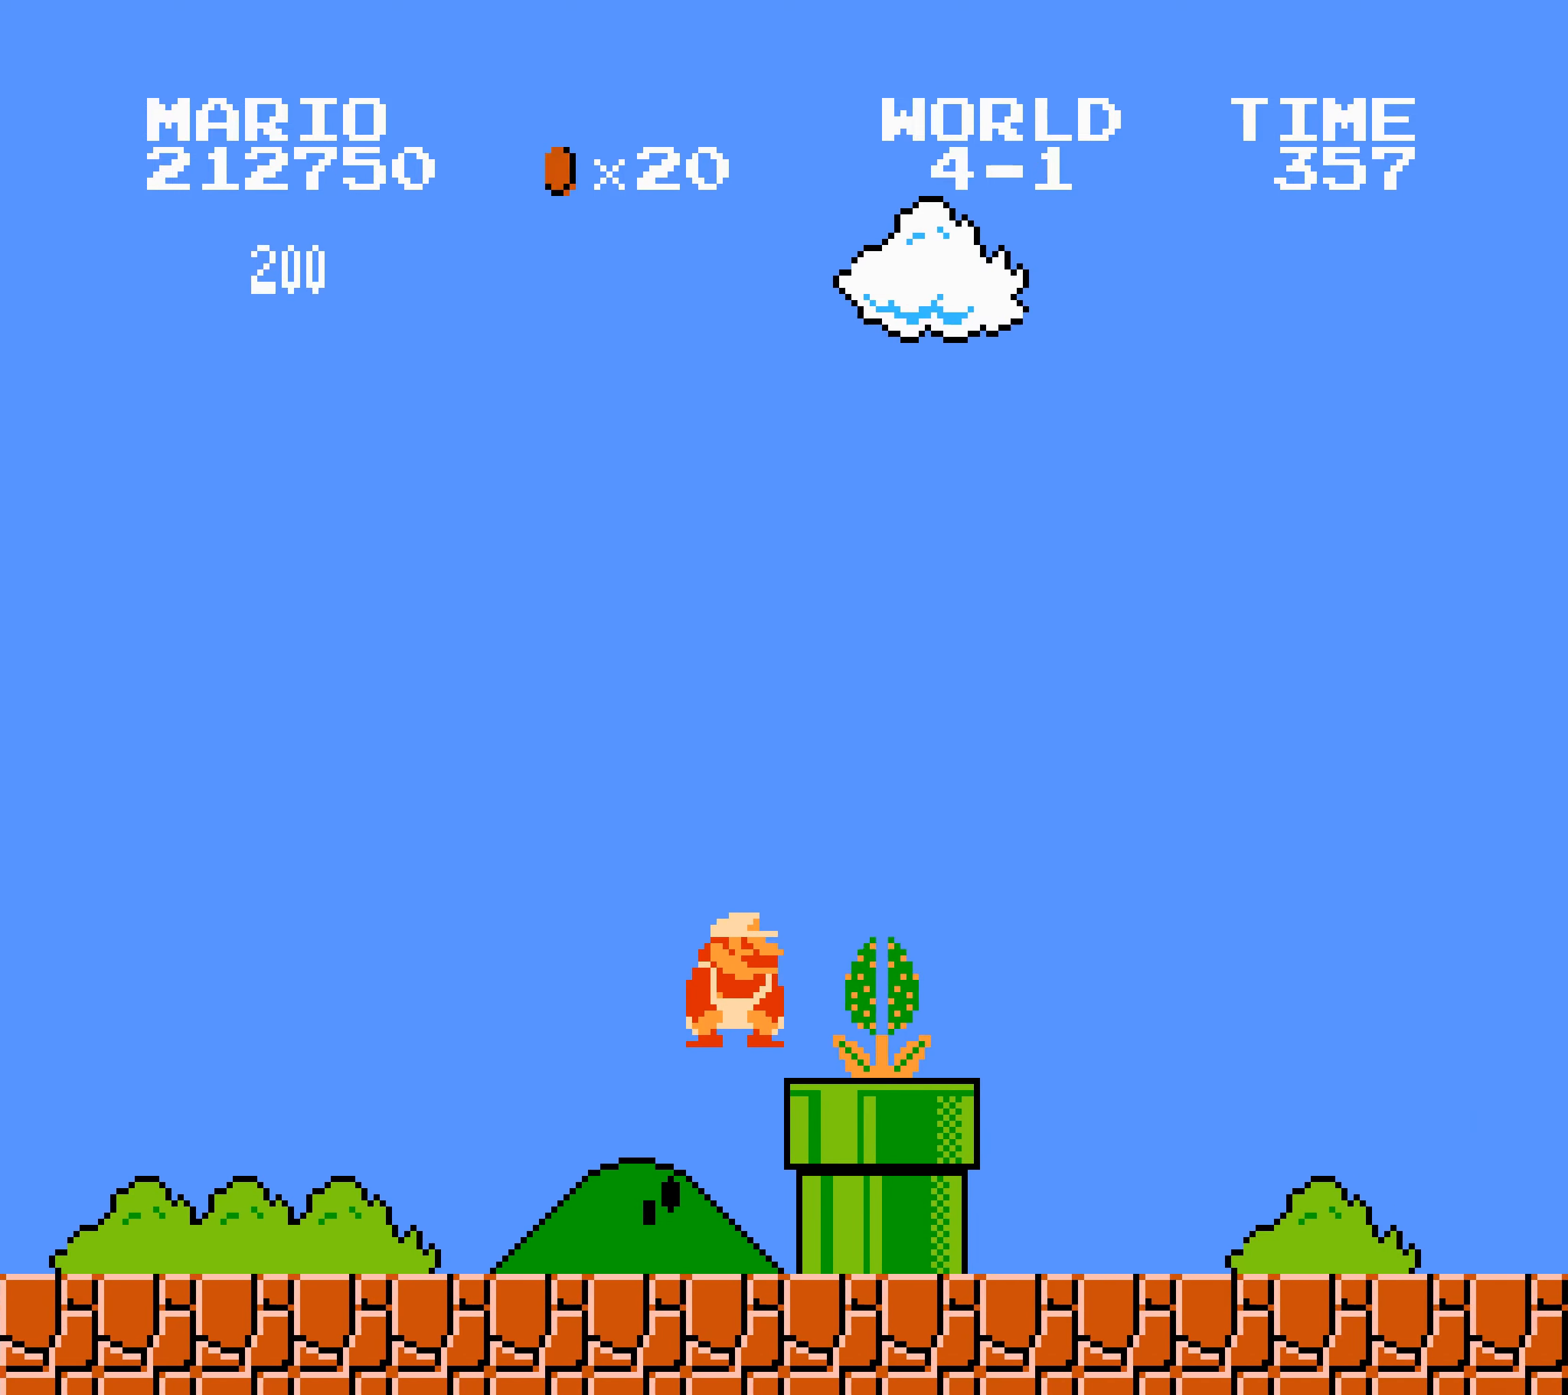
{"buttons": ["B", "DPAD_RIGHT"], "events": []}
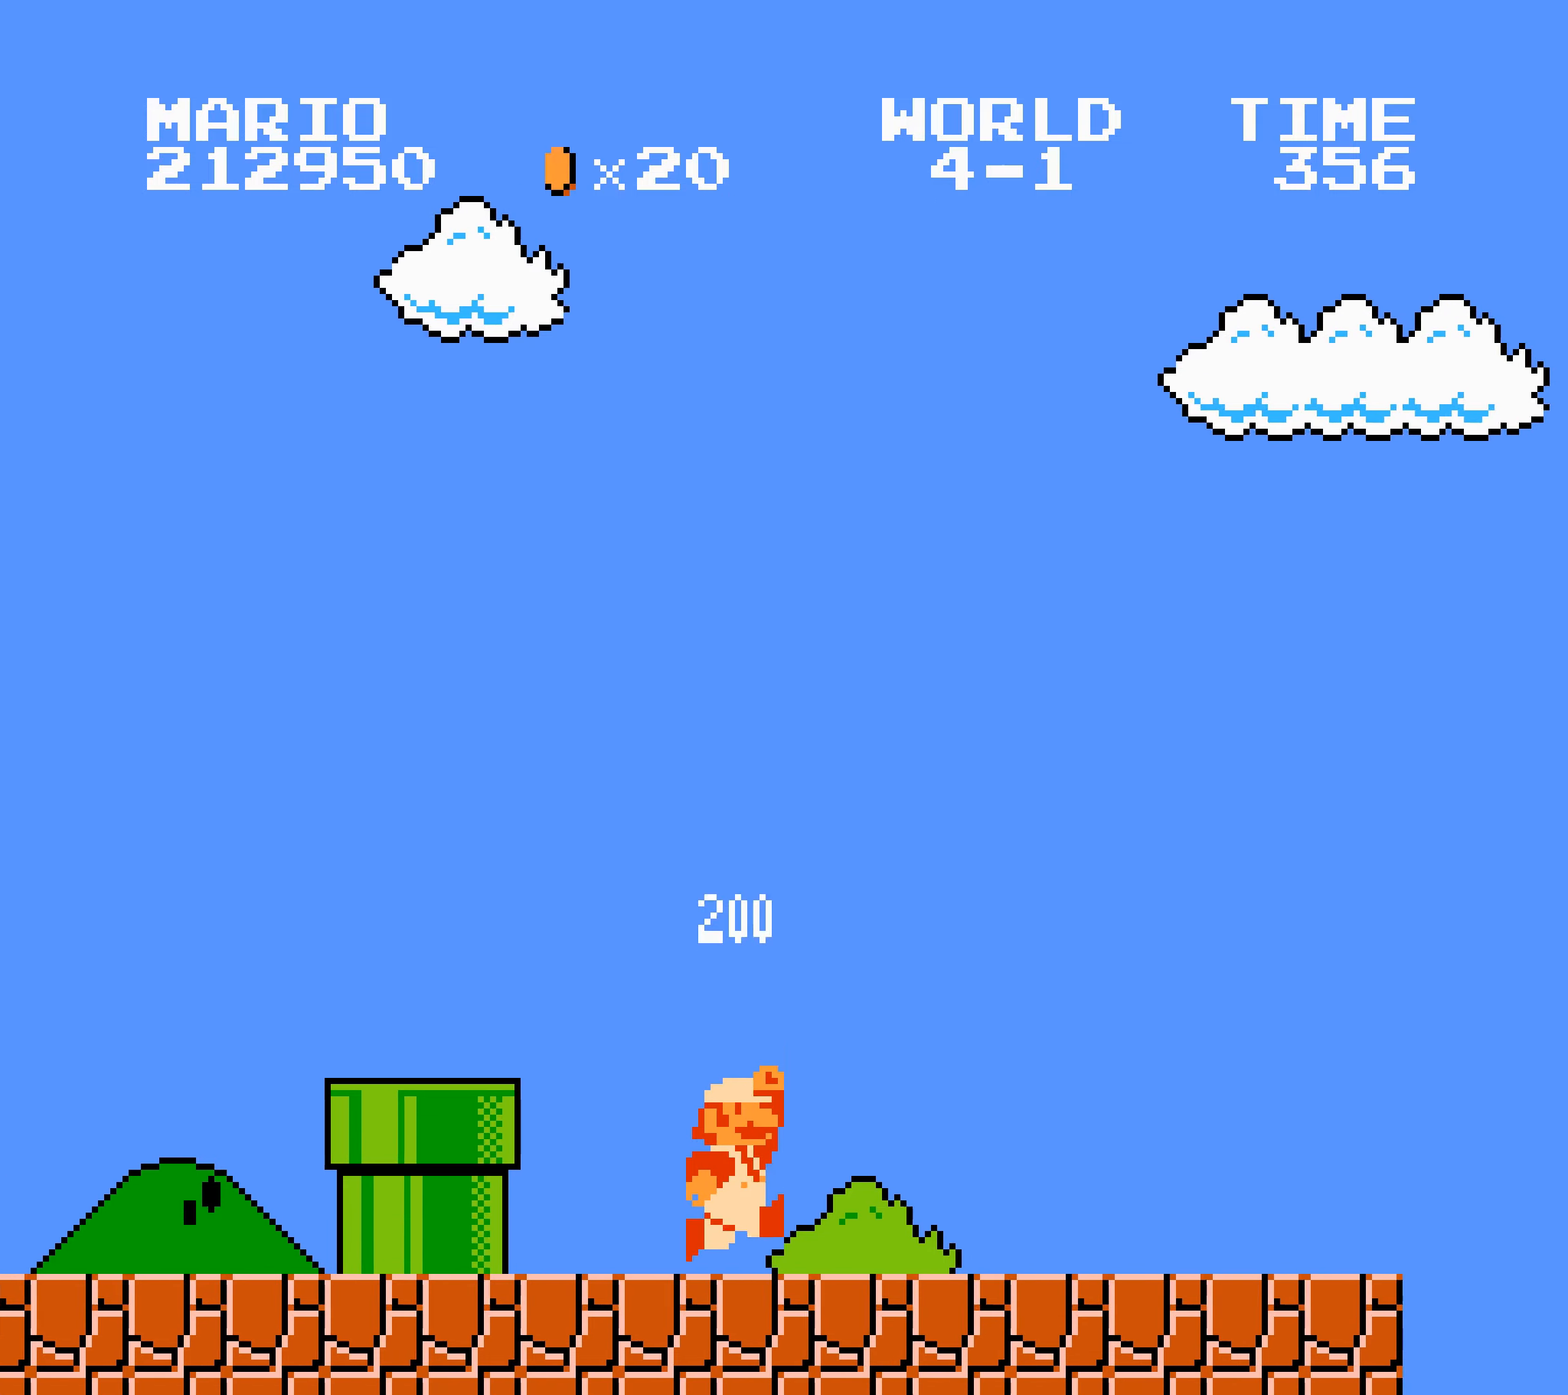
{"buttons": ["B", "DPAD_RIGHT"], "events": [[16, "DPAD_RIGHT", "up"], [33, "DPAD_RIGHT", "down"], [50, "A", "down"], [50, "DPAD_LEFT", "down"], [66, "DPAD_DOWN", "down"], [66, "DPAD_LEFT", "up"], [83, "DPAD_DOWN", "up"], [216, "B", "up"], [233, "B", "down"], [316, "A", "up"]]}
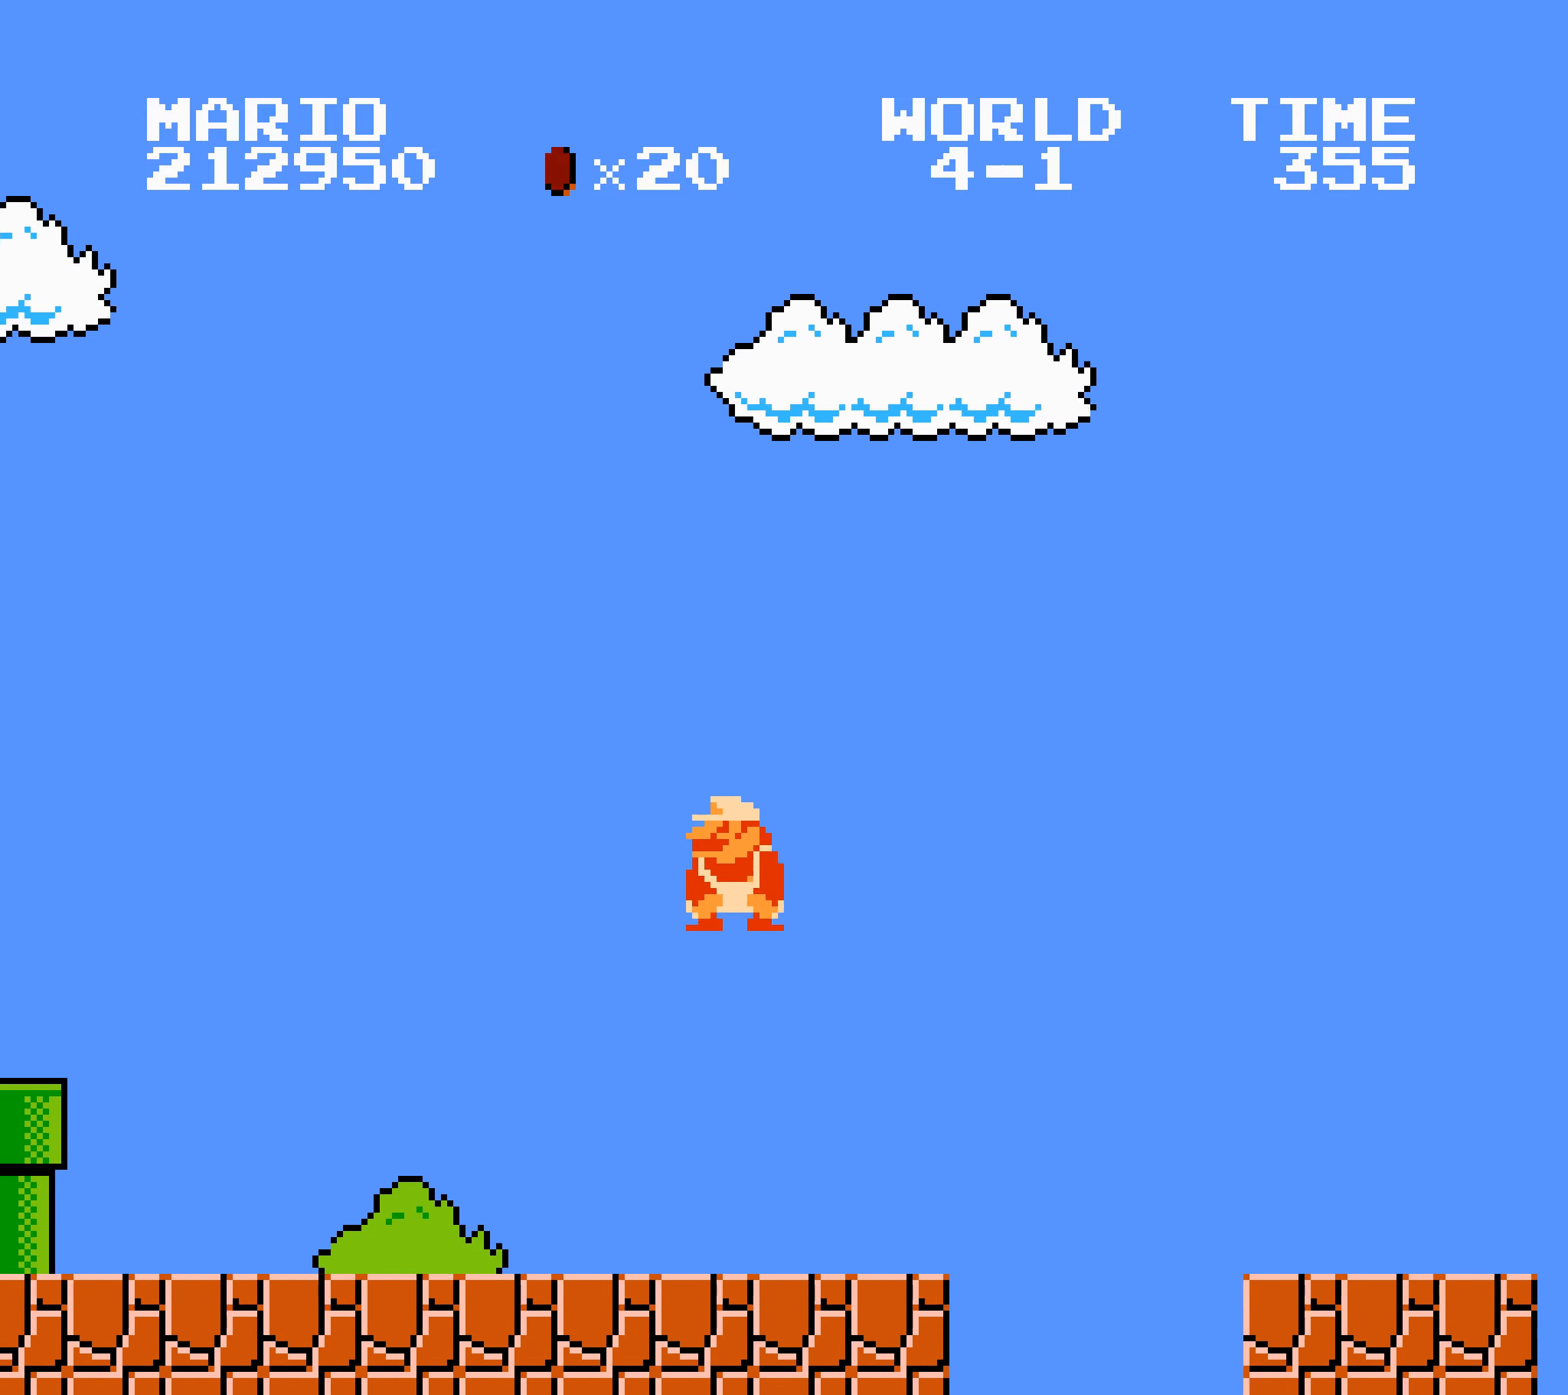
{"buttons": ["B", "DPAD_RIGHT"], "events": [[250, "A", "down"], [266, "A", "up"]]}
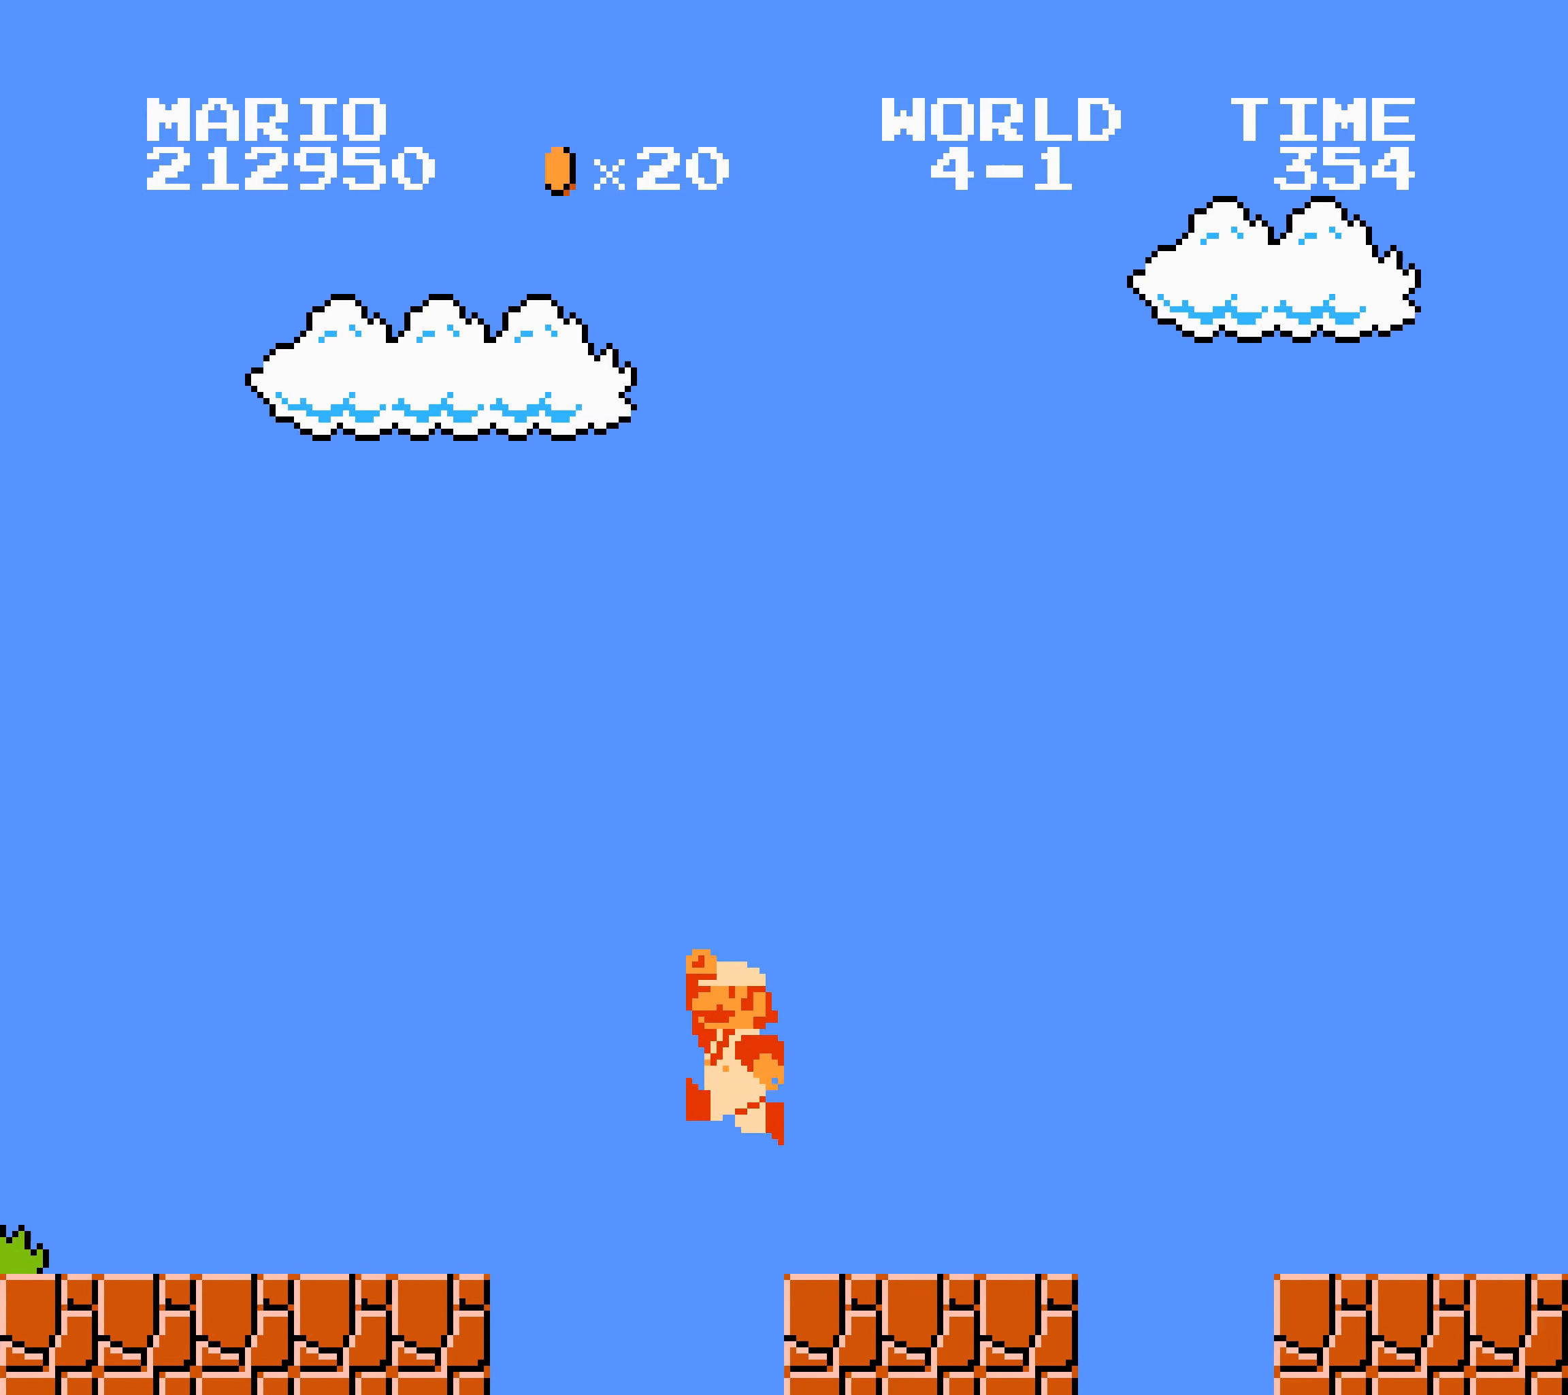
{"buttons": ["B", "DPAD_RIGHT"], "events": [[116, "A", "down"], [116, "DPAD_DOWN", "down"], [133, "DPAD_DOWN", "up"], [400, "A", "up"]]}
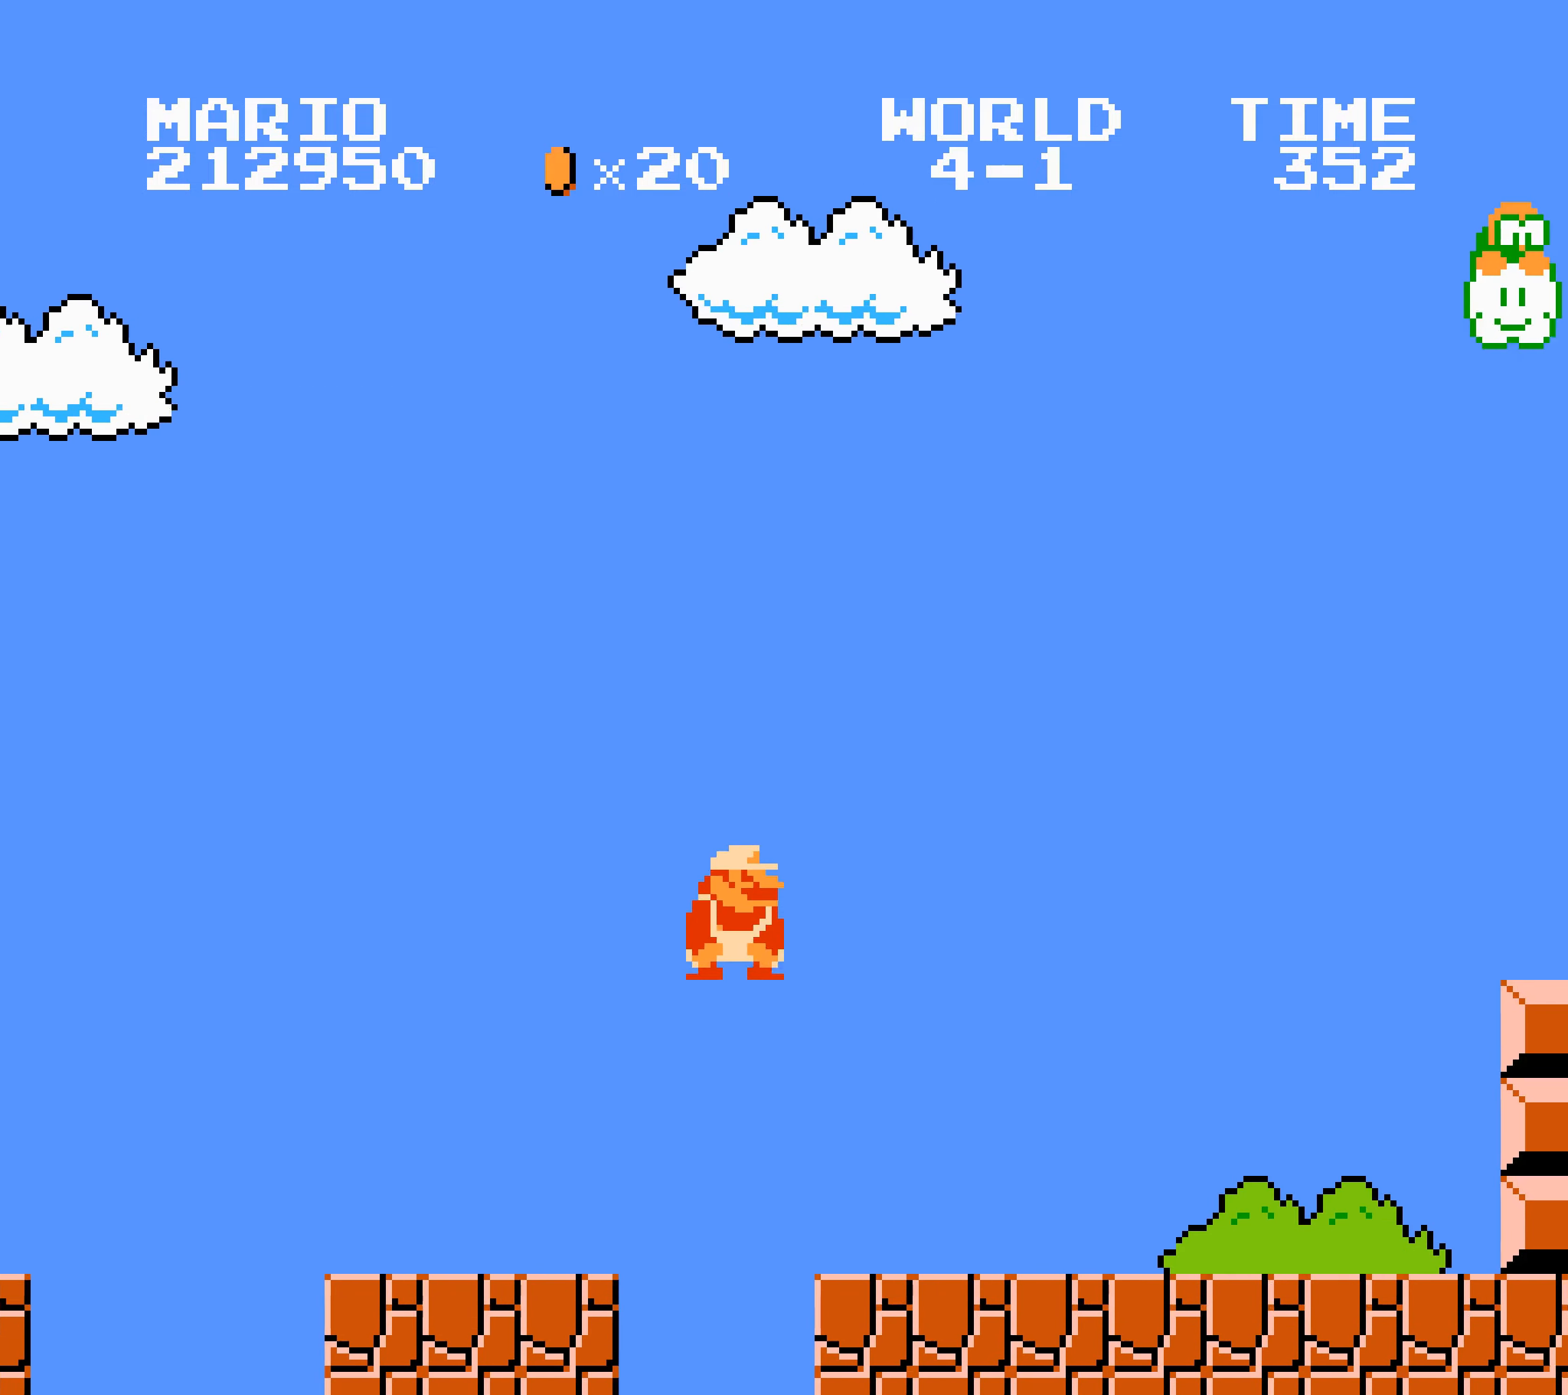
{"buttons": ["A", "B", "DPAD_RIGHT"], "events": [[216, "DPAD_LEFT", "down"], [216, "DPAD_RIGHT", "up"], [233, "A", "down"], [233, "DPAD_LEFT", "up"], [233, "DPAD_RIGHT", "down"], [266, "B", "up"], [283, "B", "down"], [300, "B", "up"], [316, "B", "down"]]}
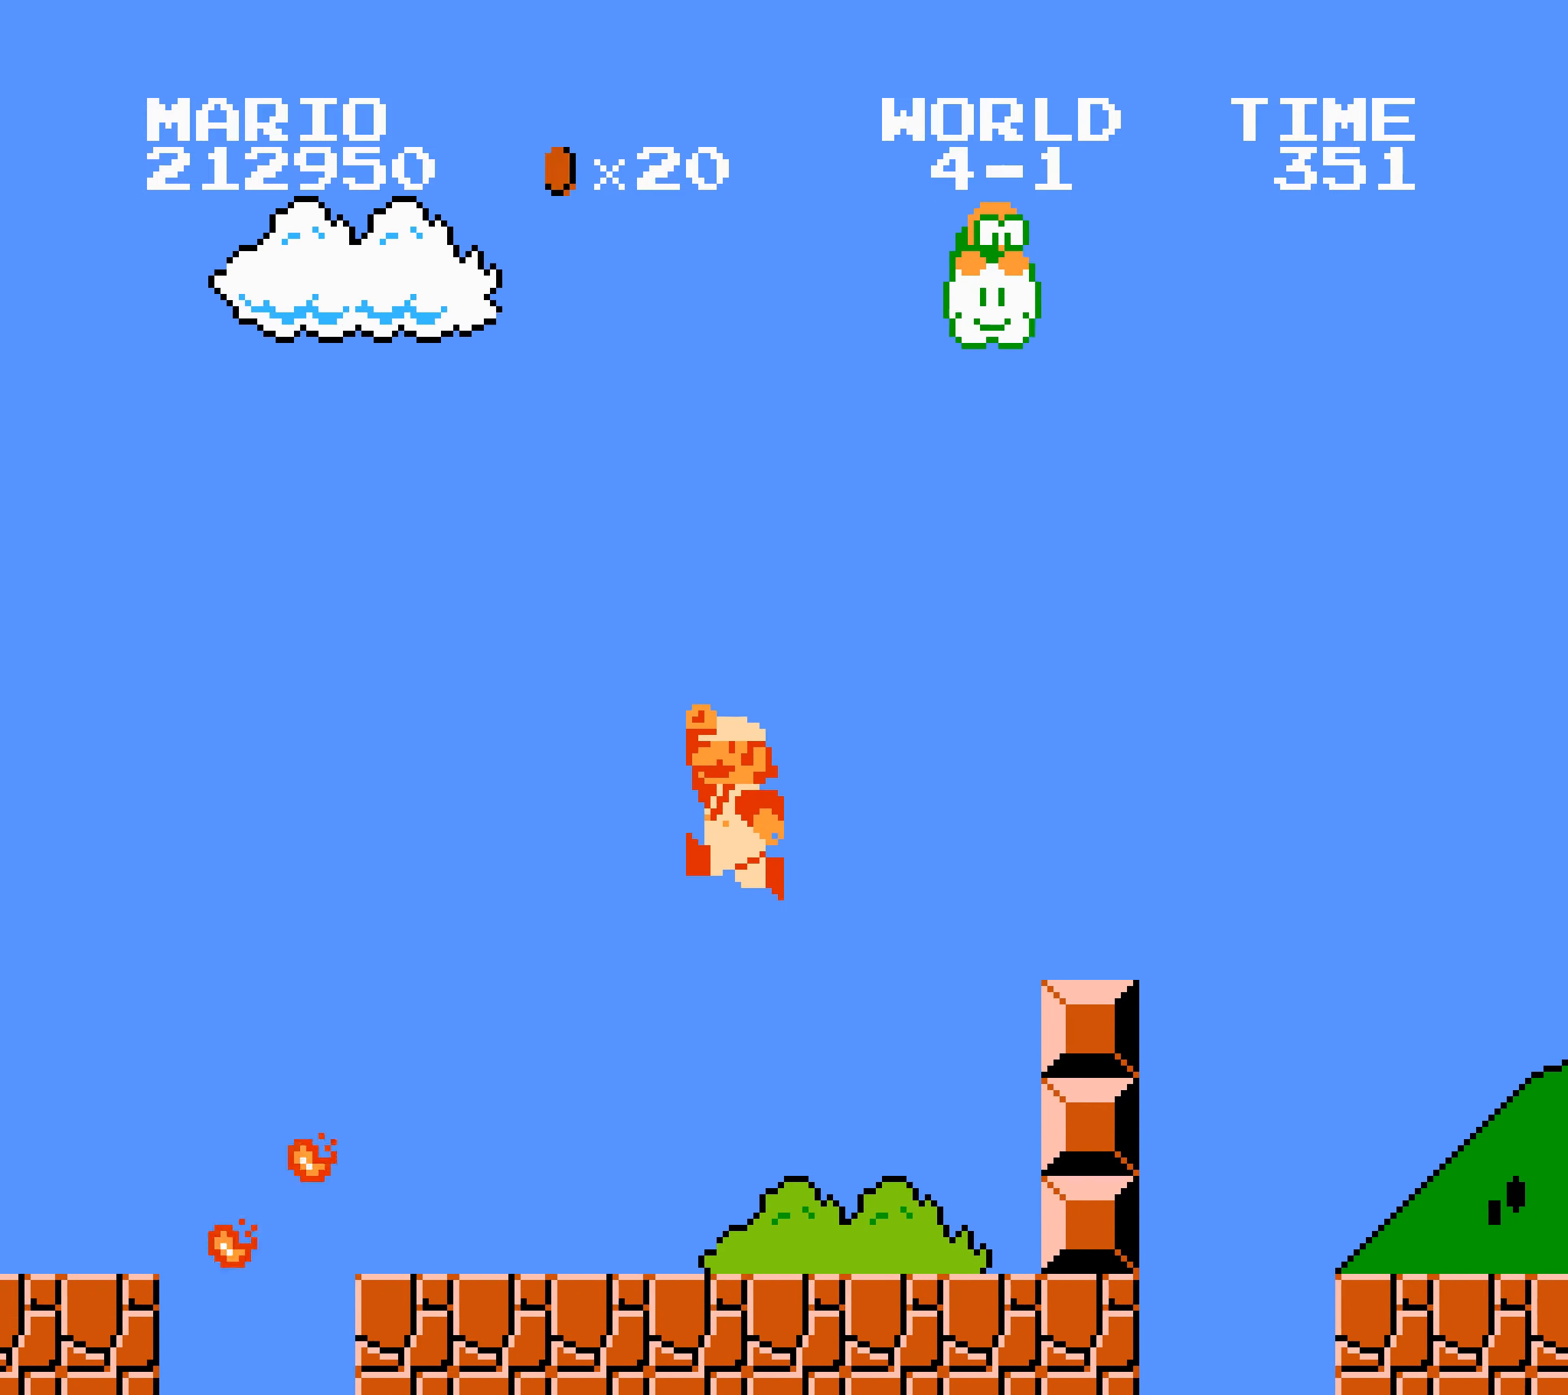
{"buttons": ["B", "DPAD_LEFT"], "events": [[266, "A", "up"], [383, "DPAD_LEFT", "down"], [383, "DPAD_RIGHT", "up"]]}
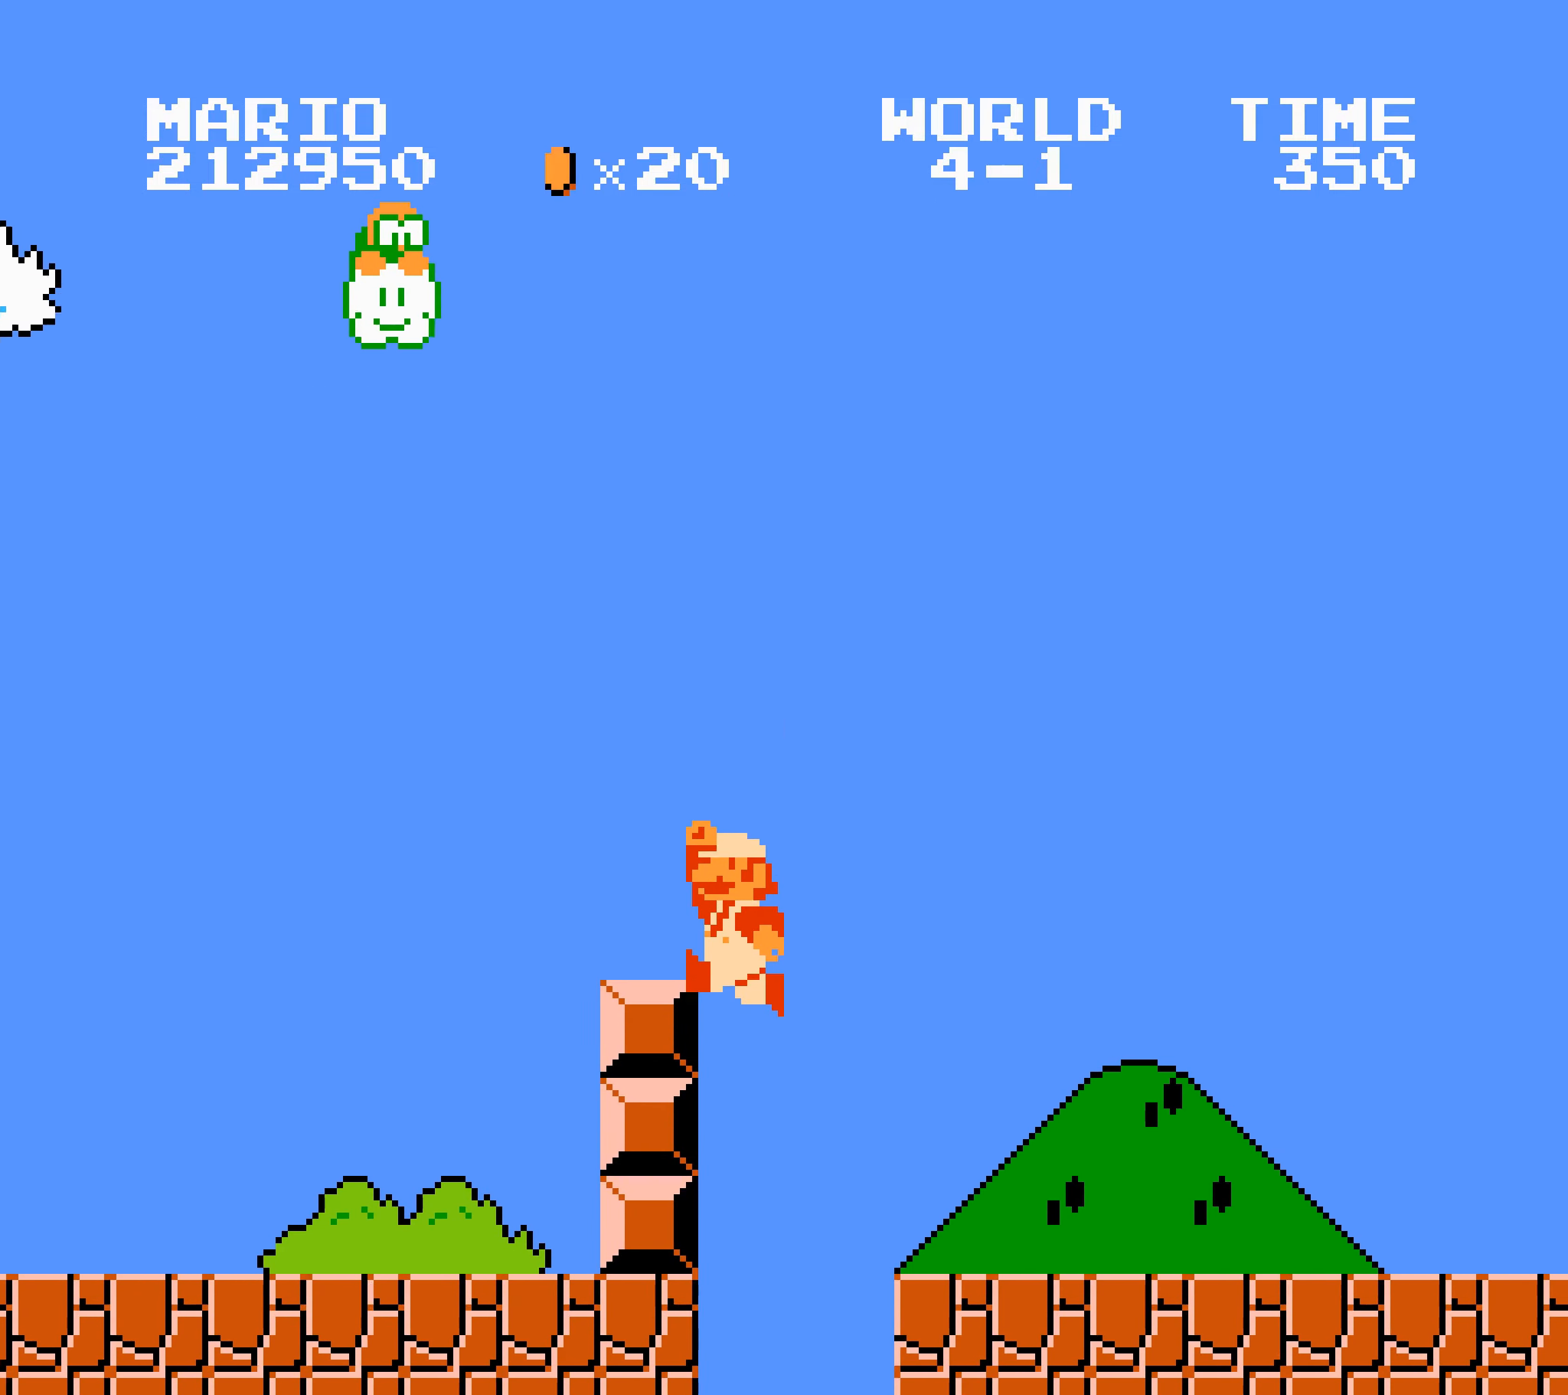
{"buttons": ["B", "DPAD_RIGHT"], "events": [[16, "DPAD_LEFT", "up"], [66, "DPAD_RIGHT", "down"], [200, "DPAD_LEFT", "down"], [200, "DPAD_RIGHT", "up"], [200, "SELECT", "down"], [216, "DPAD_LEFT", "up"], [216, "SELECT", "up"], [233, "SELECT", "down"], [250, "SELECT", "up"], [266, "SELECT", "down"], [283, "SELECT", "up"], [350, "DPAD_RIGHT", "down"]]}
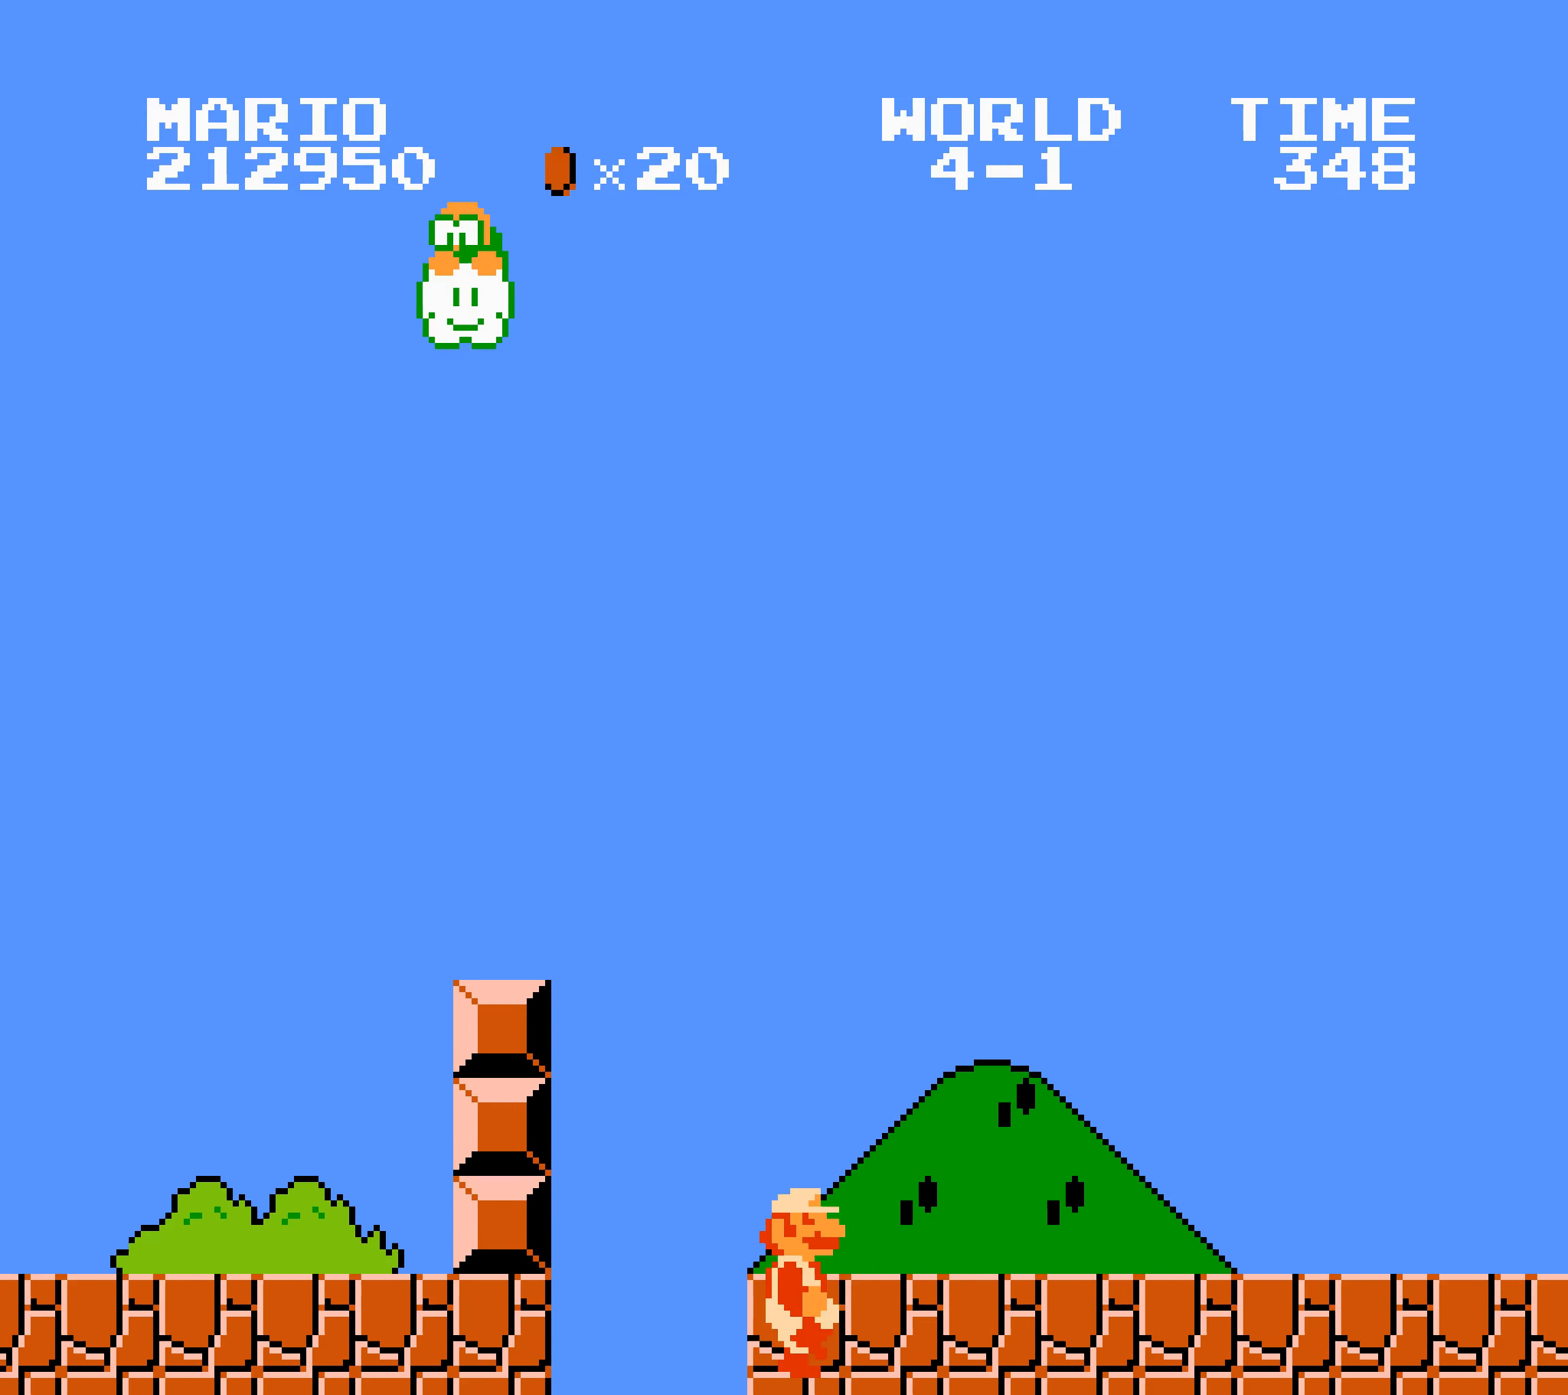
{"buttons": ["B", "DPAD_RIGHT"], "events": [[33, "DPAD_LEFT", "down"], [233, "DPAD_LEFT", "up"]]}
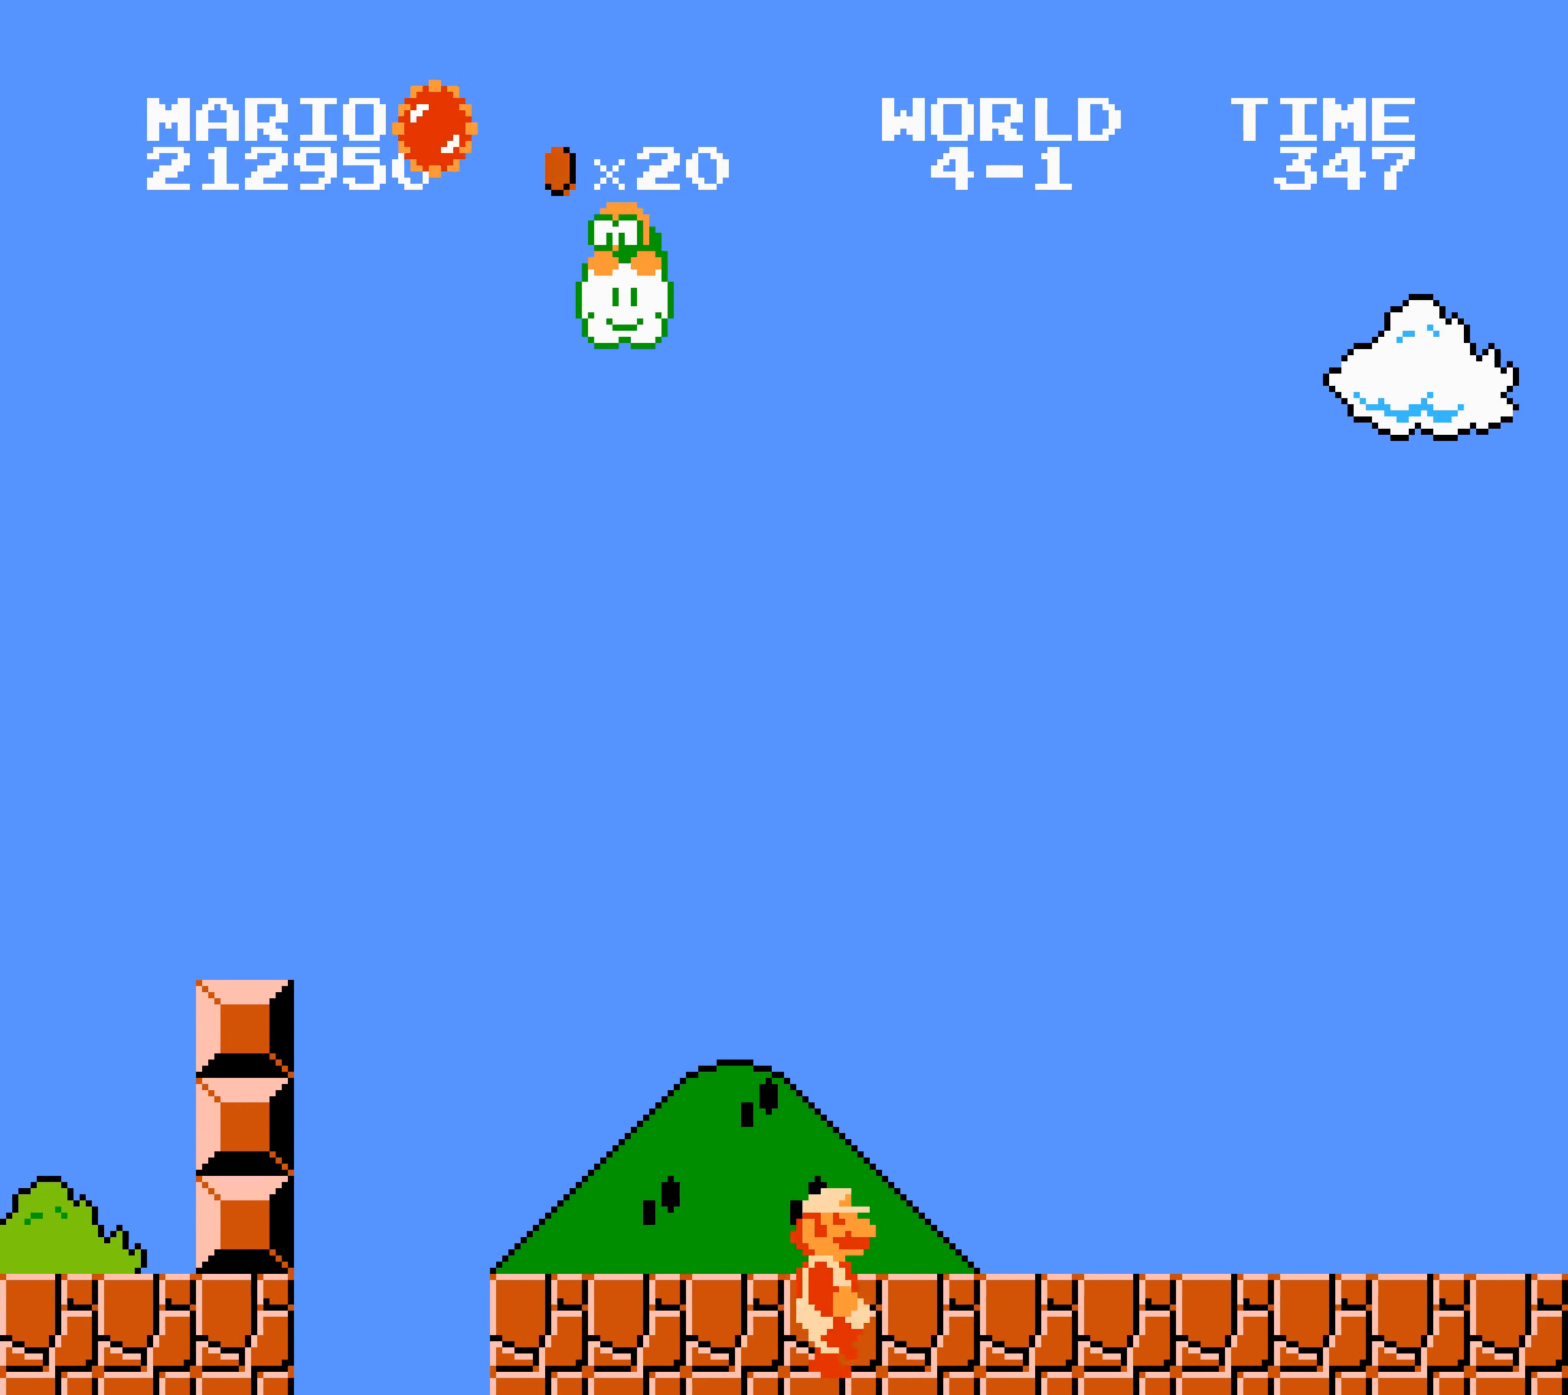
{"buttons": ["B", "DPAD_RIGHT"]}
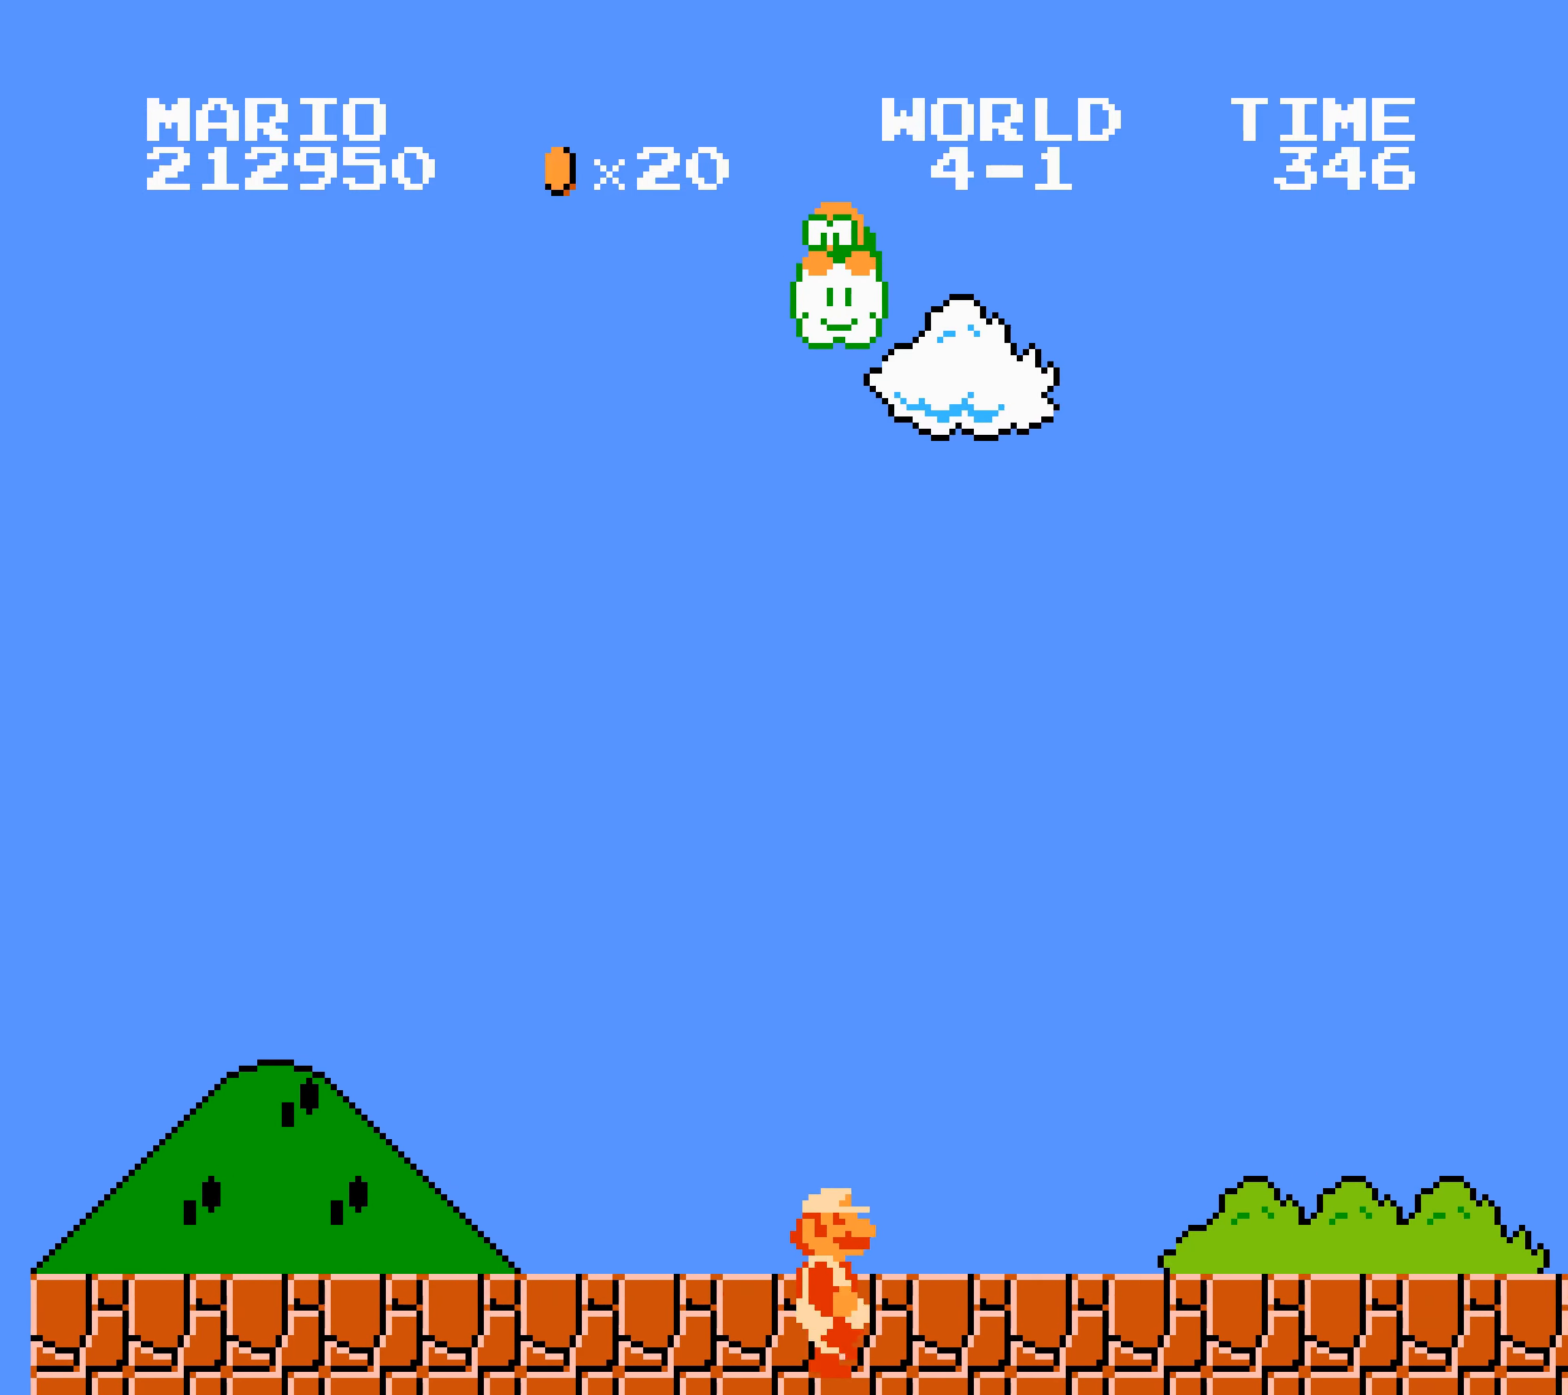
{"buttons": ["B", "DPAD_RIGHT"], "events": []}
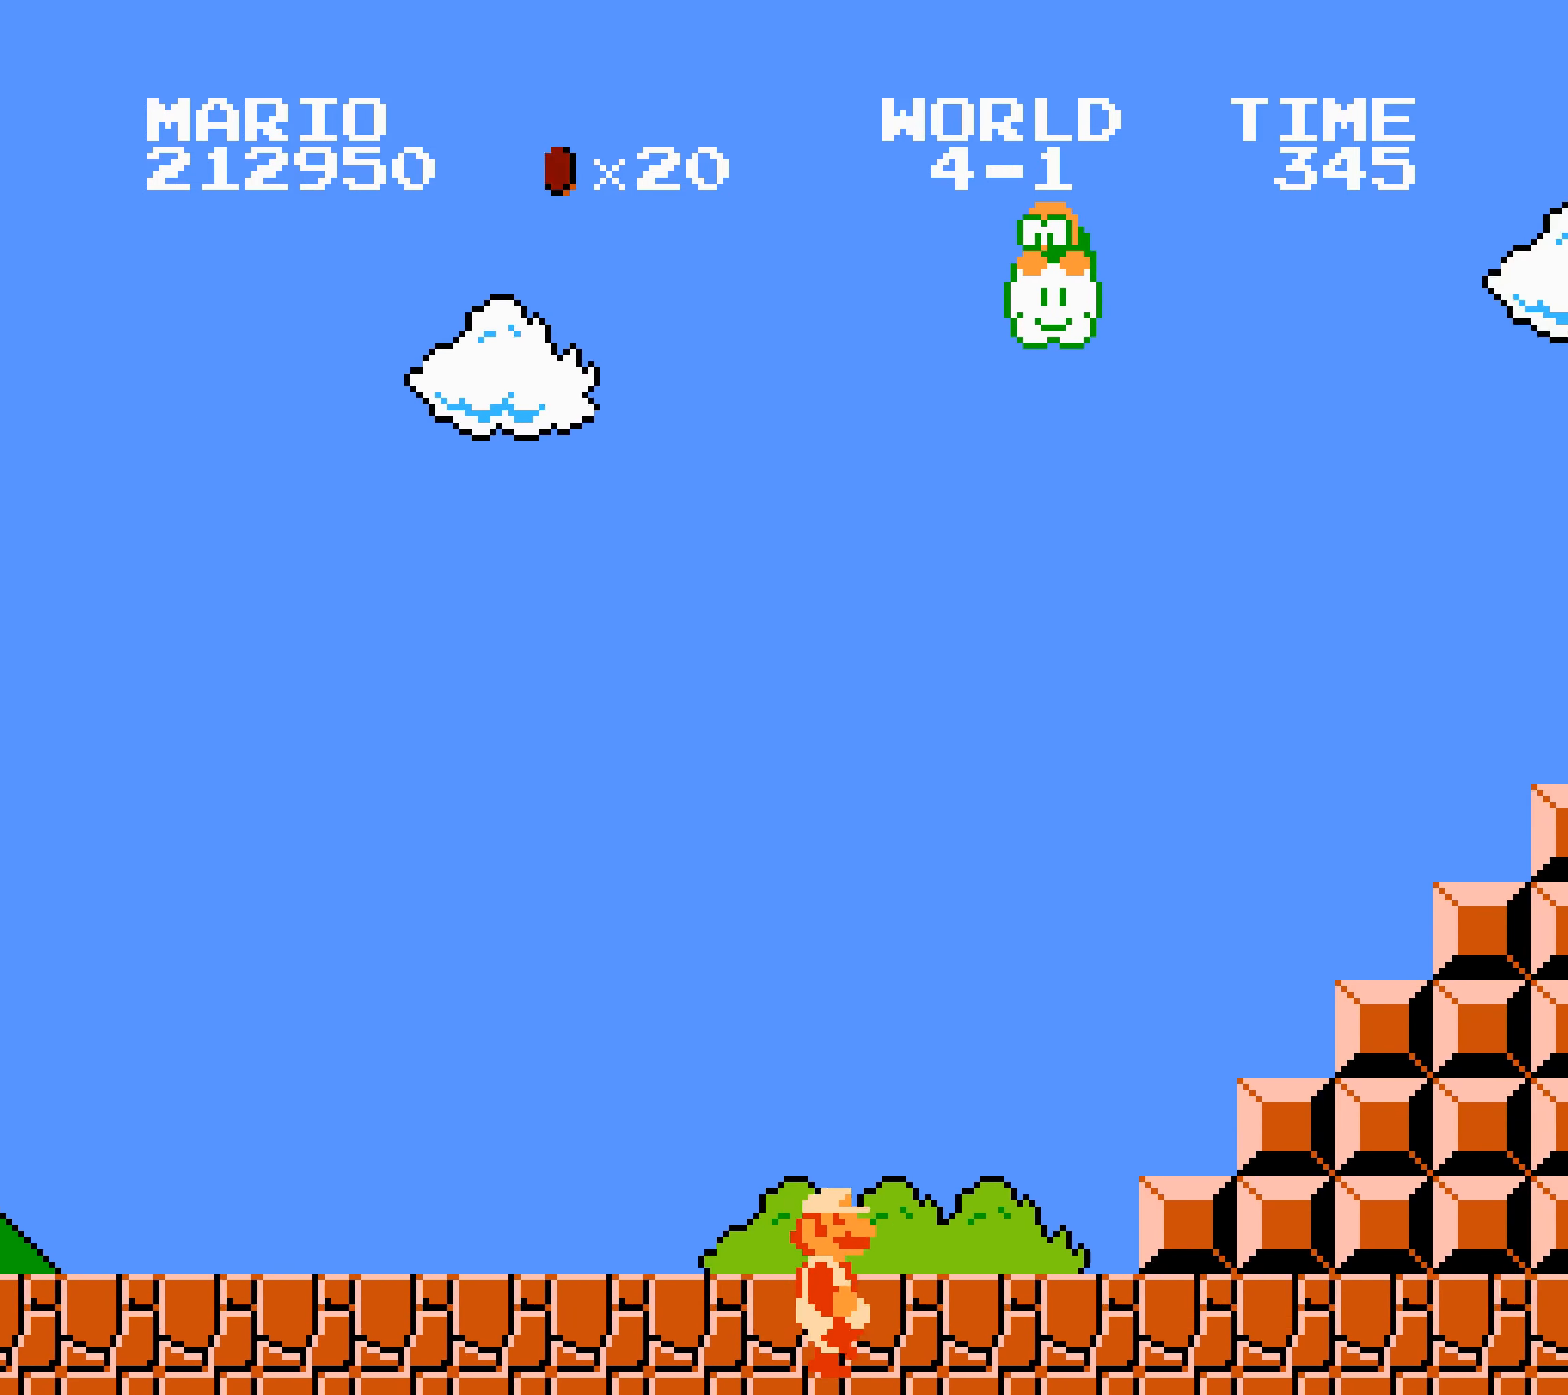
{"buttons": ["B", "DPAD_RIGHT"], "events": [[333, "B", "up"], [383, "B", "down"], [433, "B", "up"], [500, "B", "down"]]}
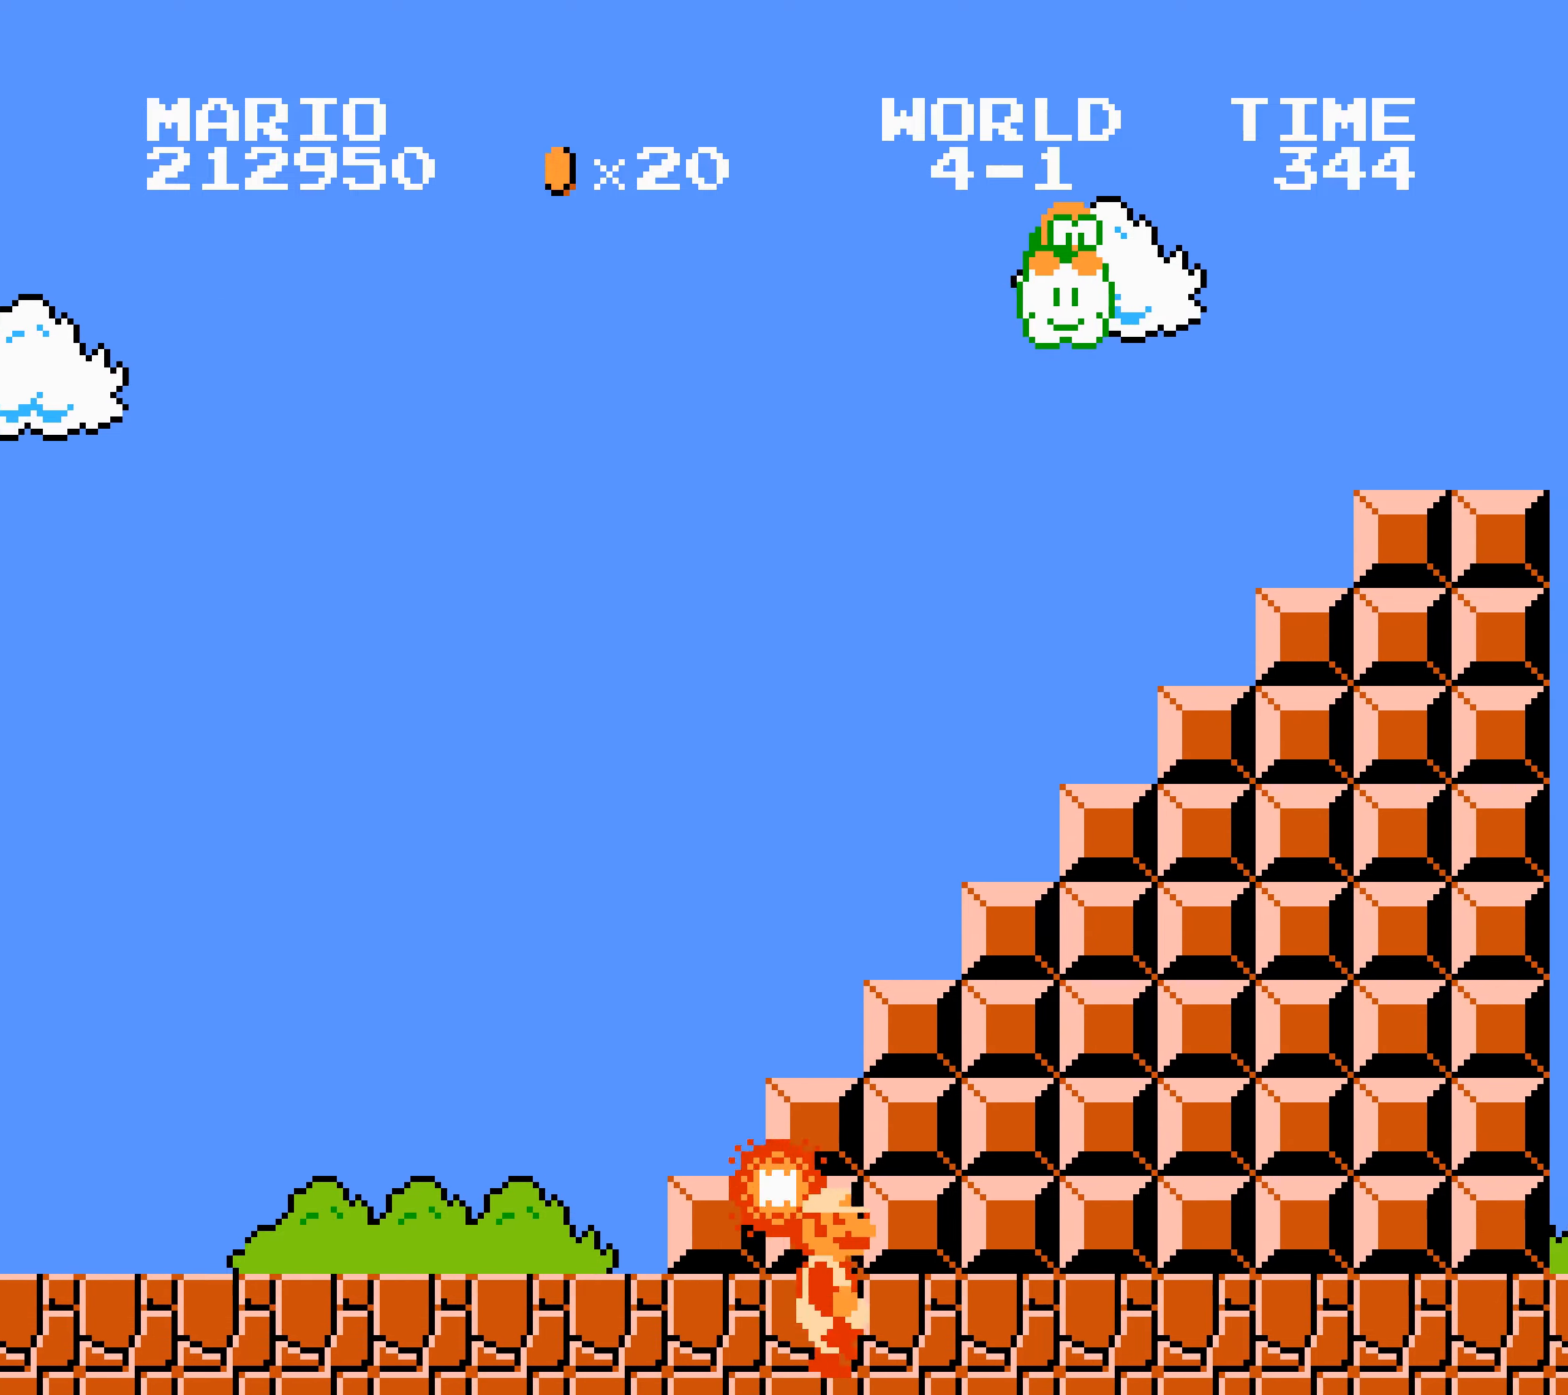
{"buttons": ["B", "DPAD_RIGHT"], "events": [[50, "B", "up"], [100, "B", "down"], [150, "B", "up"], [167, "B", "down"], [183, "B", "up"], [200, "B", "down"], [217, "B", "up"], [233, "B", "down"], [250, "B", "up"], [267, "B", "down"], [283, "B", "up"], [300, "B", "down"], [317, "B", "up"], [333, "B", "down"], [350, "B", "up"], [367, "B", "down"], [383, "B", "up"], [400, "B", "down"], [483, "B", "up"], [500, "B", "down"]]}
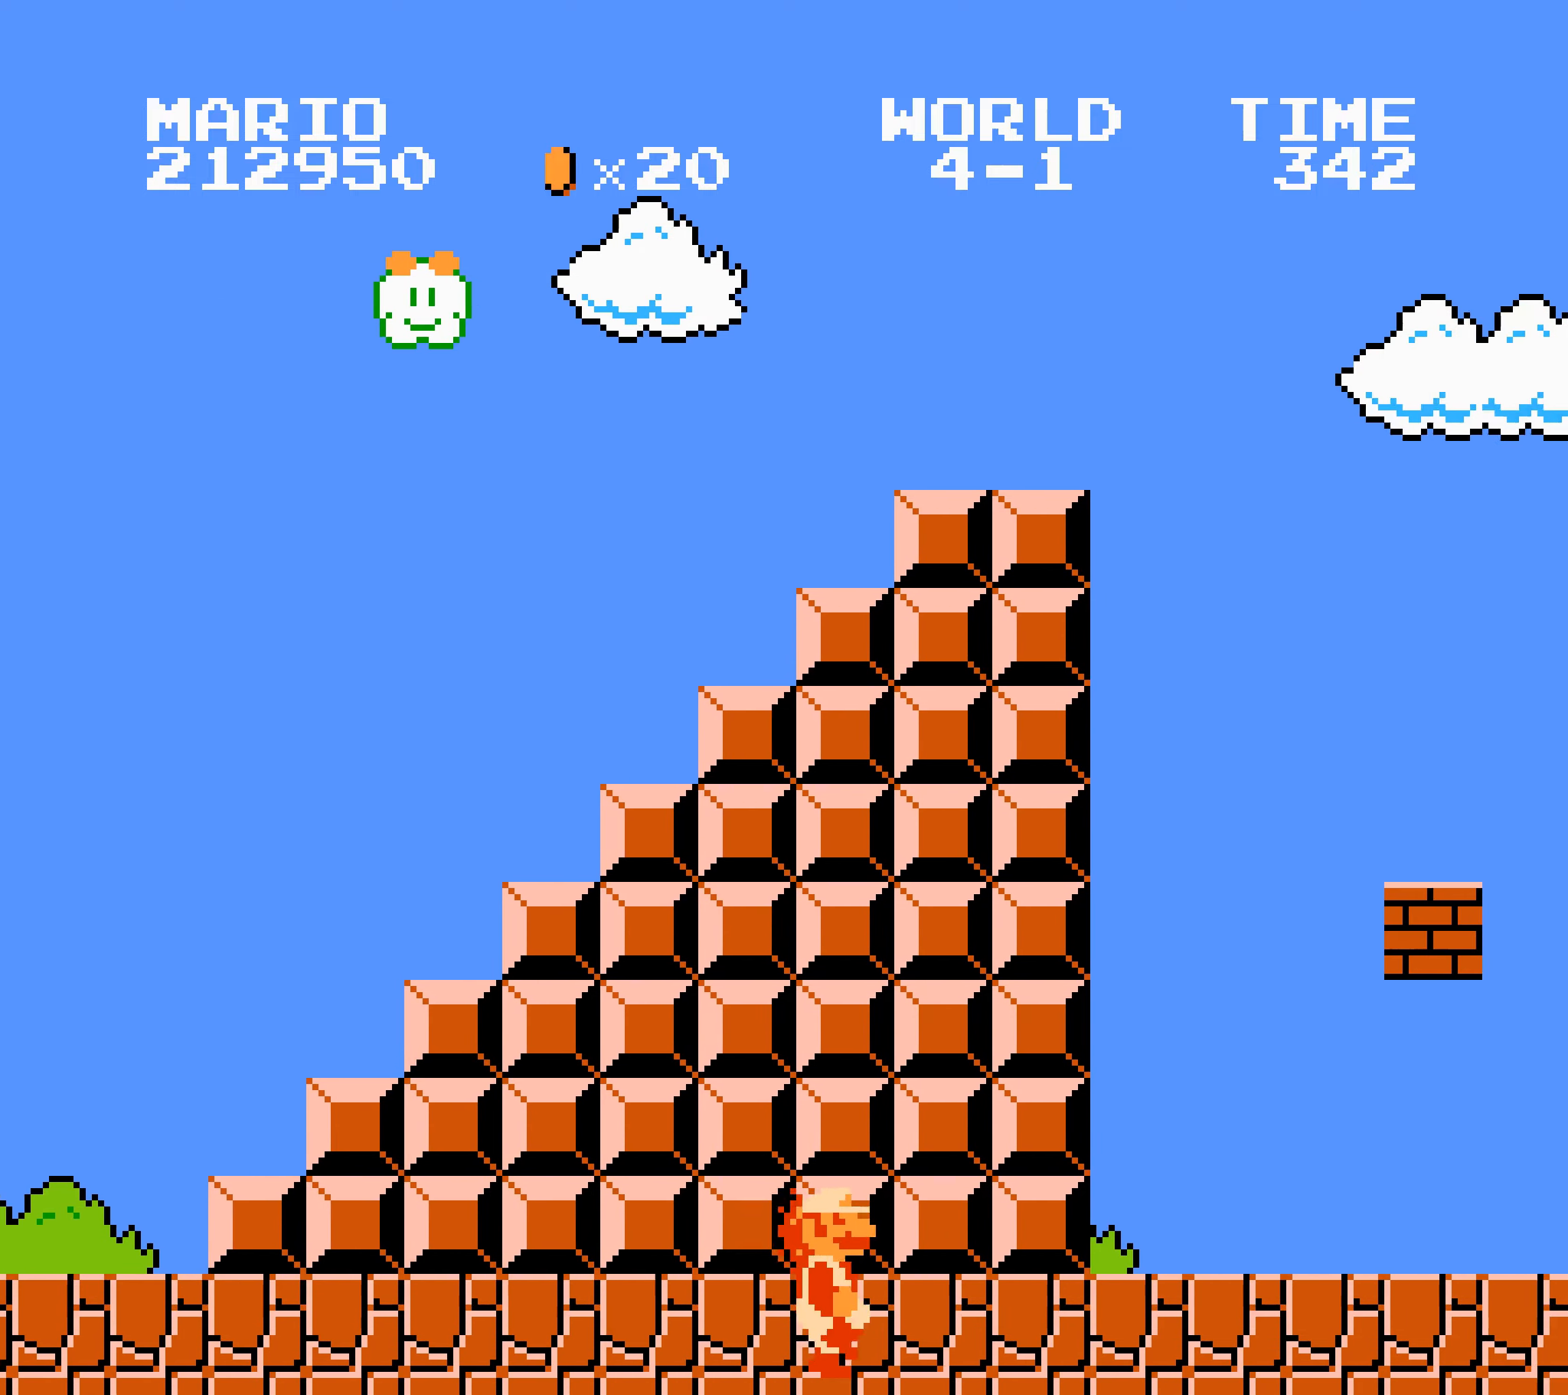
{"buttons": ["B", "DPAD_RIGHT"], "events": [[50, "B", "up"], [67, "B", "down"], [83, "B", "up"], [100, "B", "down"], [133, "A", "down"], [150, "A", "up"], [150, "B", "up"], [167, "B", "down"], [183, "B", "up"], [200, "B", "down"], [217, "B", "up"], [233, "B", "down"]]}